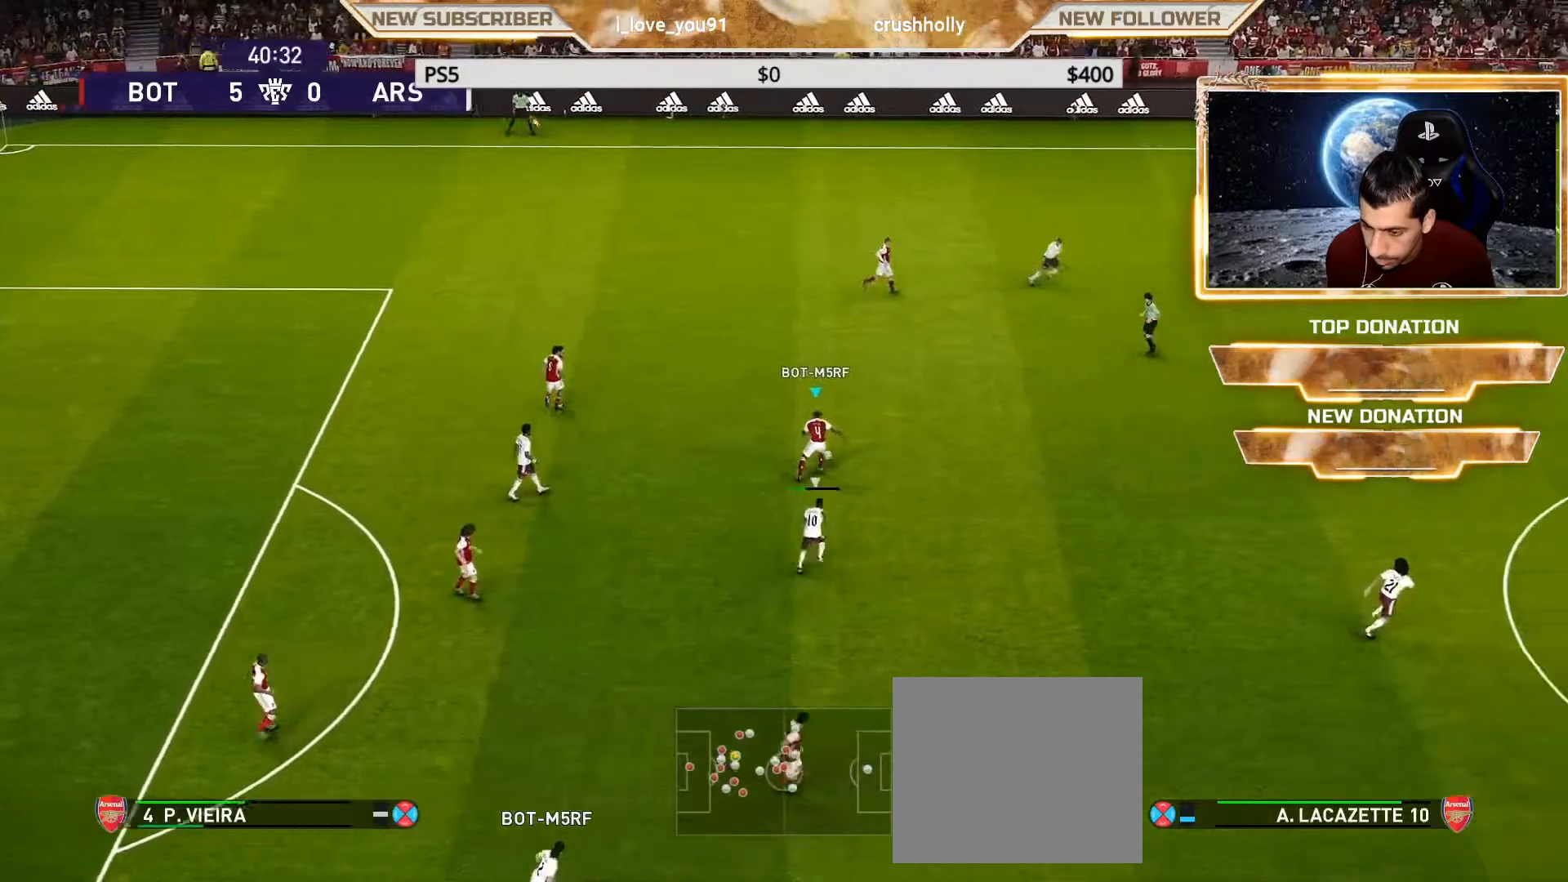
Gameplay with a controller (PlayStation layout); each line is a JSON object with the inputs held at the frame after it. "events" lists button and stick changes between this image and that frame as [ms after this image, input, new state], when the widget could be followed in between.
{"buttons": [], "left_stick": "center", "right_stick": "center", "events": [[183, "CROSS", "up"], [317, "left_stick", "center"]]}
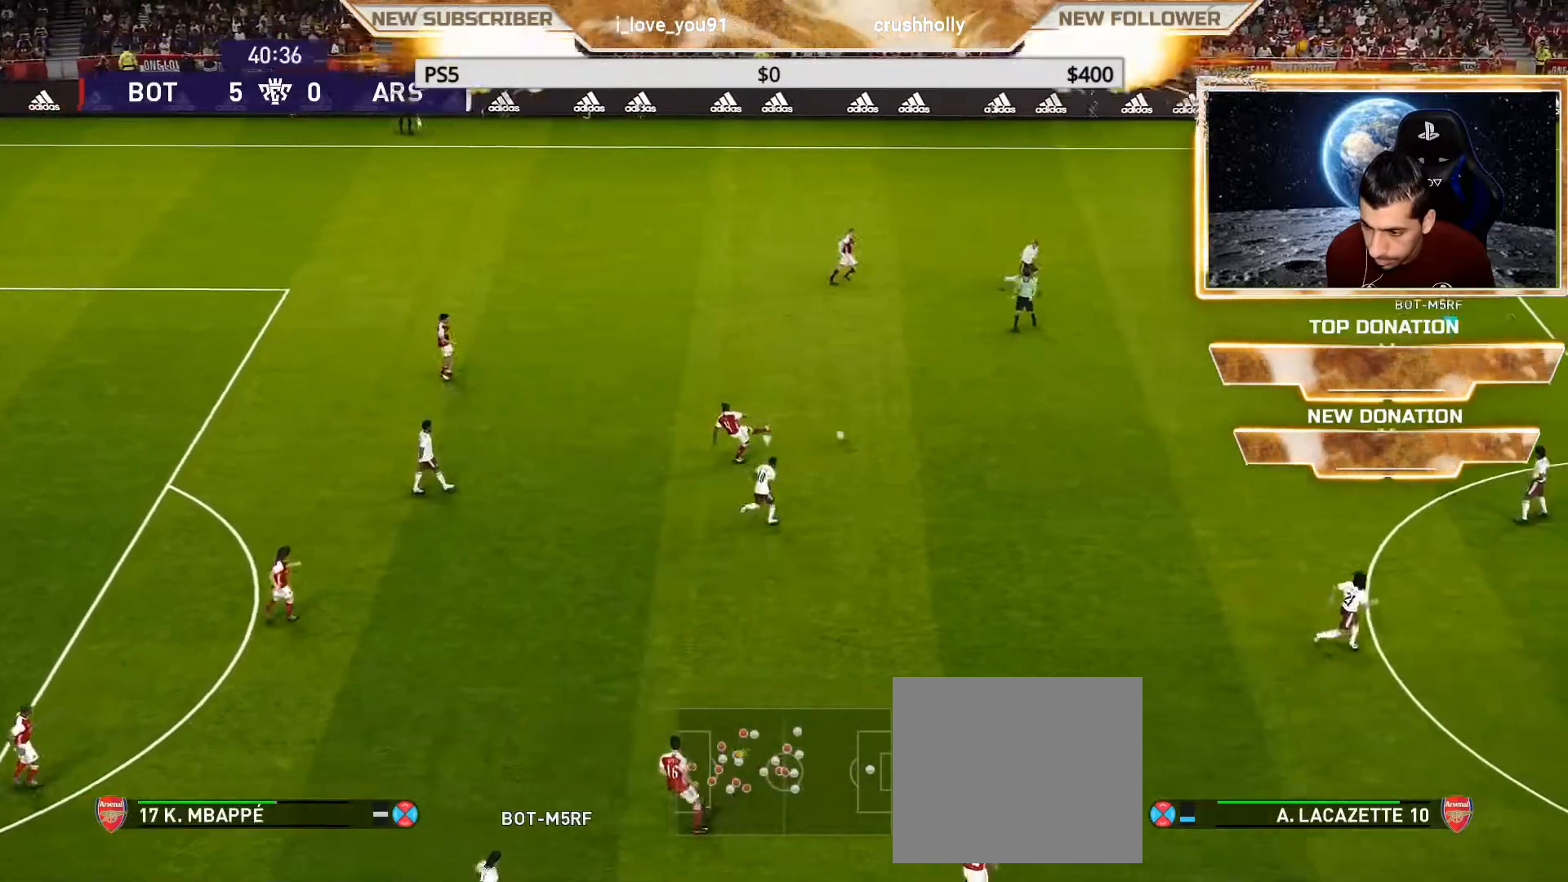
{"buttons": [], "left_stick": "center", "right_stick": "center", "events": []}
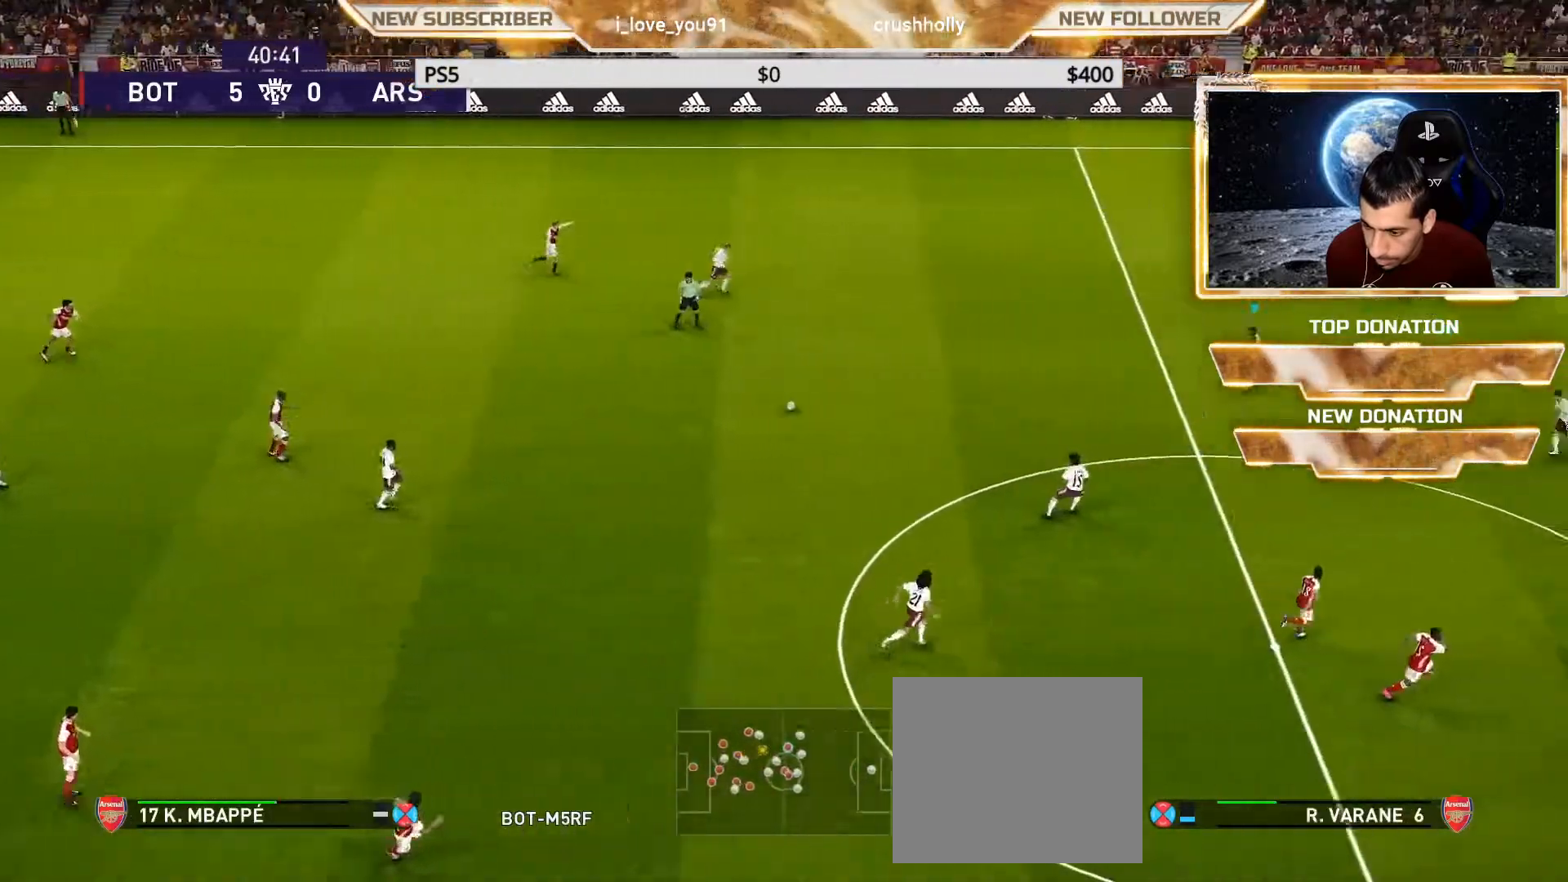
{"buttons": [], "left_stick": "down-right", "right_stick": "center", "events": [[483, "left_stick", "down-right"]]}
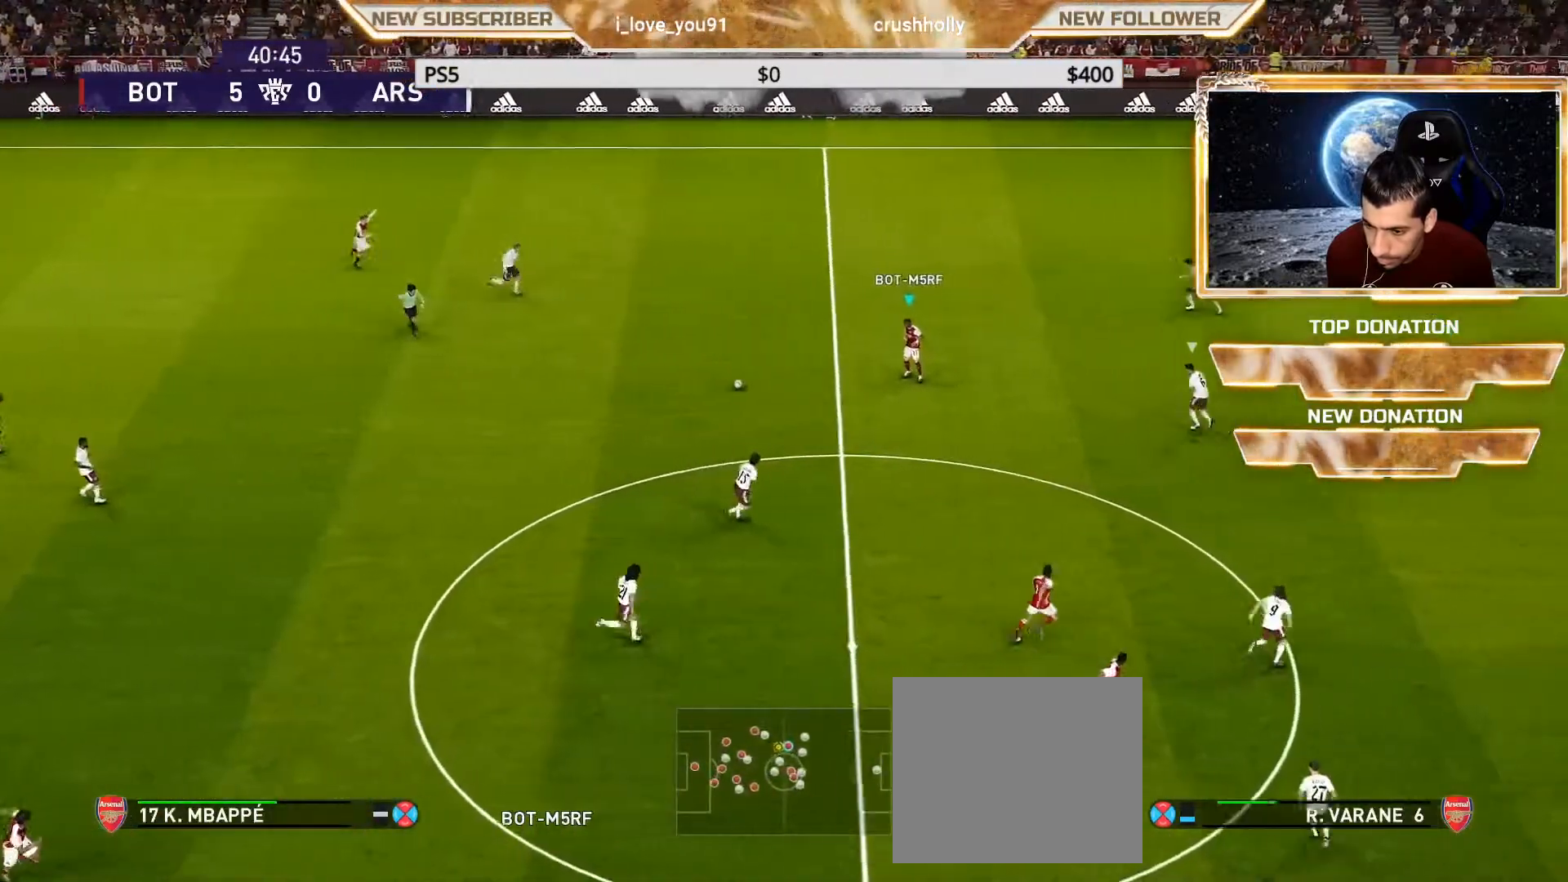
{"buttons": ["CROSS"], "left_stick": "down-right", "right_stick": "center", "events": [[450, "CROSS", "down"]]}
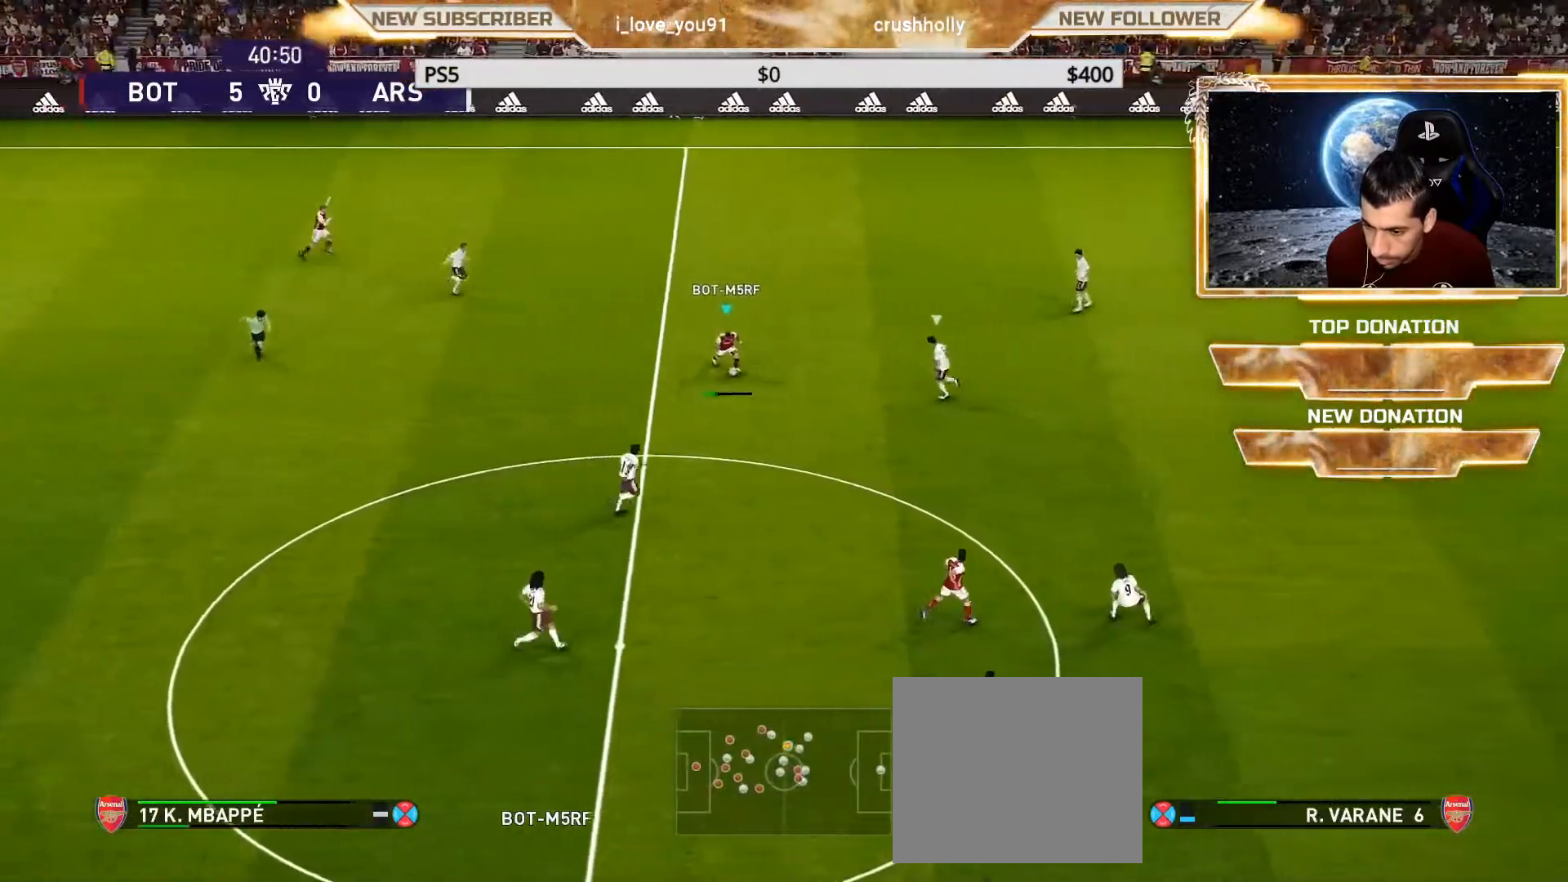
{"buttons": [], "left_stick": "center", "right_stick": "center", "events": [[100, "CROSS", "up"], [183, "left_stick", "center"]]}
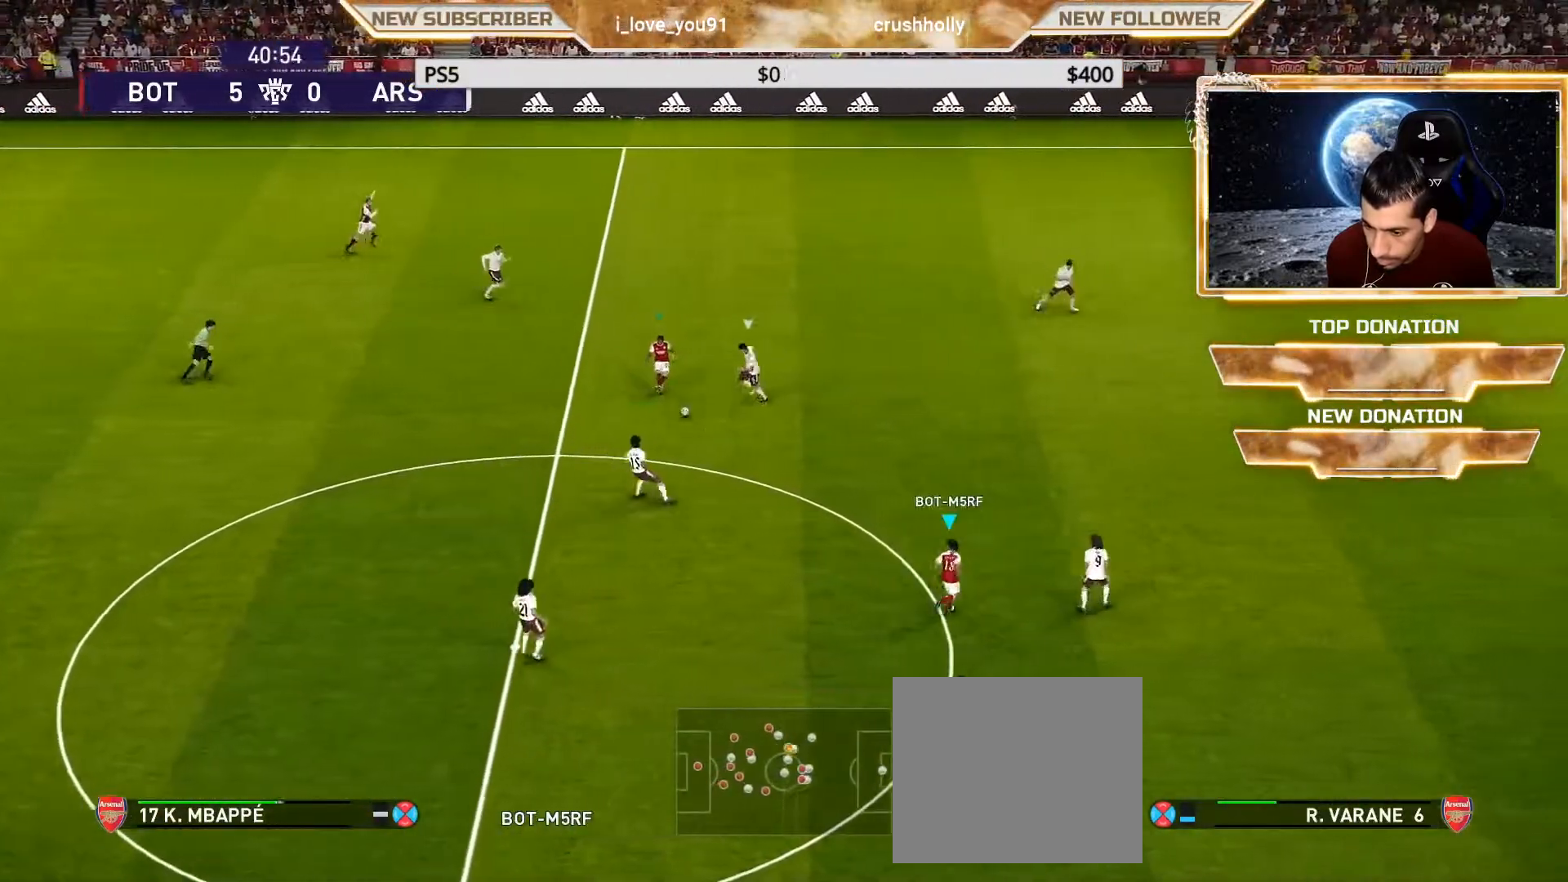
{"buttons": [], "left_stick": "down", "right_stick": "center", "events": [[233, "left_stick", "down"]]}
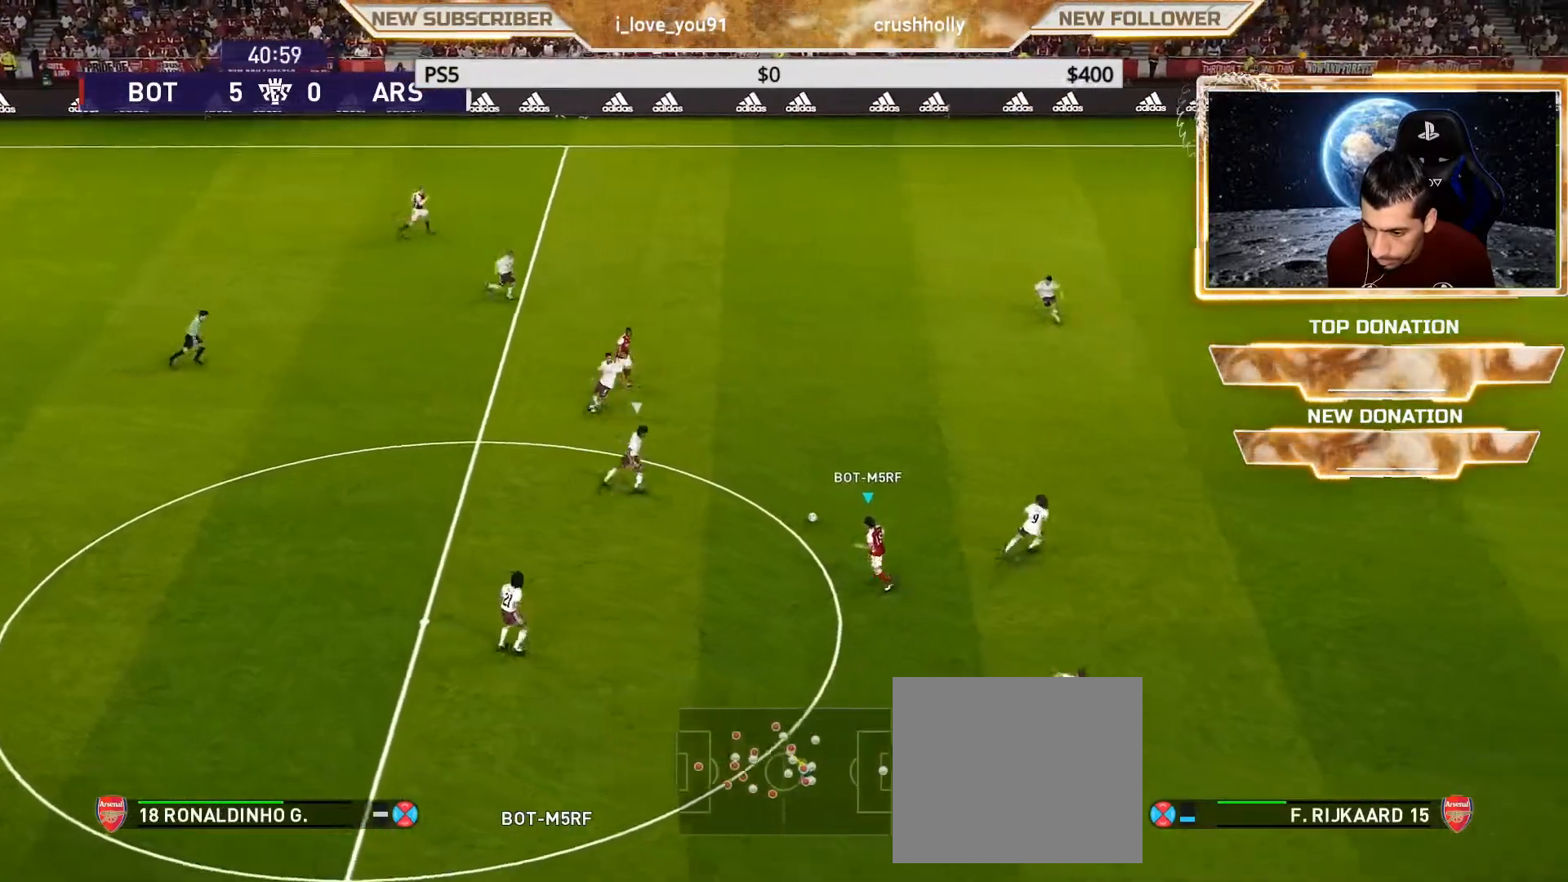
{"buttons": [], "left_stick": "center", "right_stick": "center", "events": [[367, "left_stick", "center"]]}
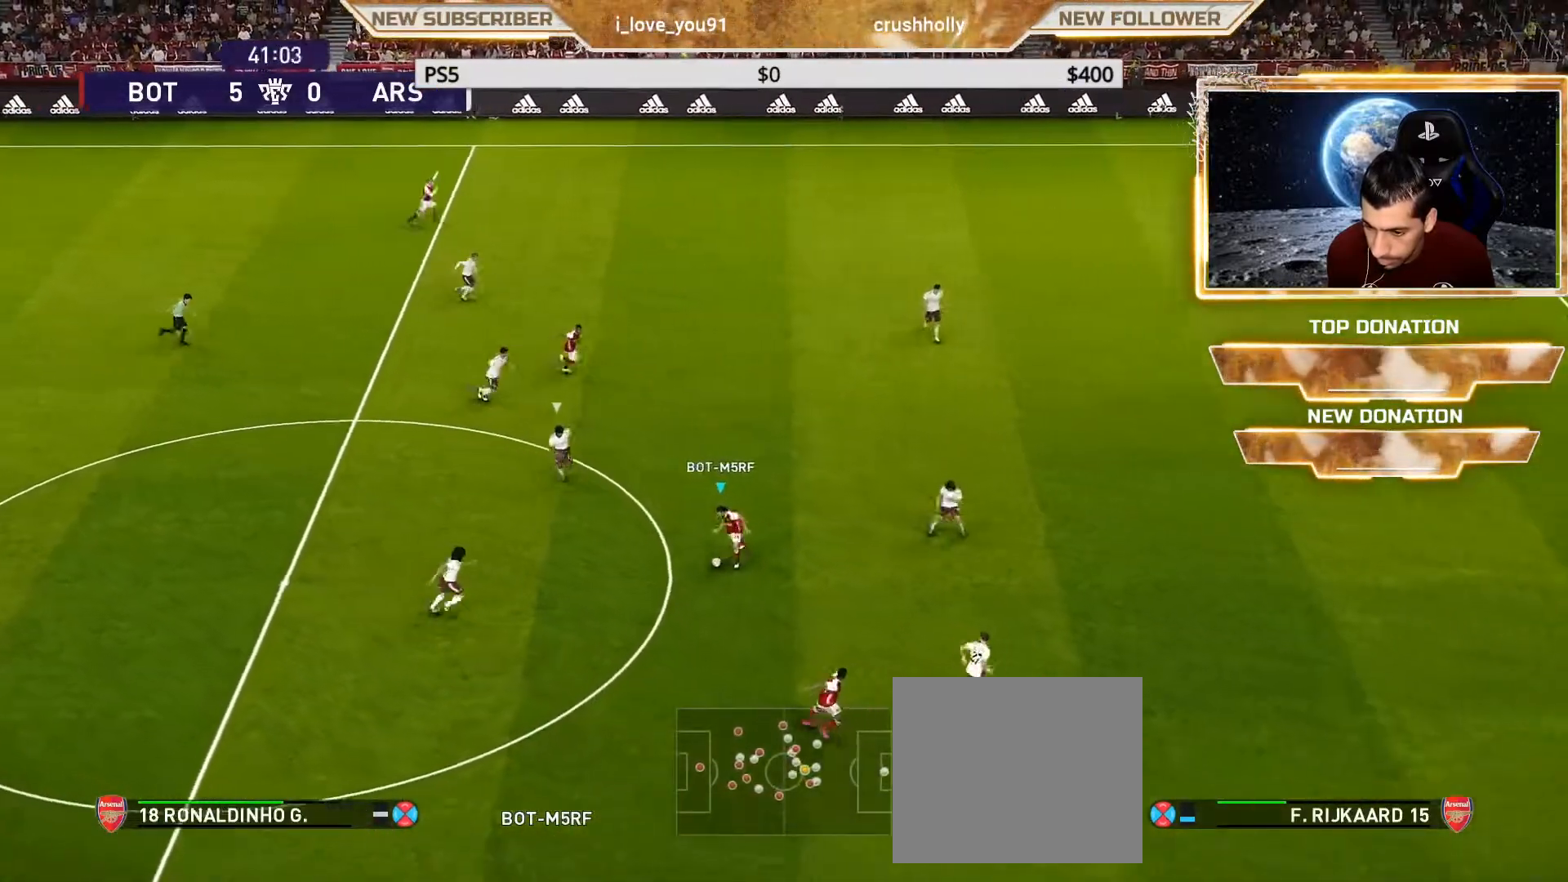
{"buttons": ["R2"], "left_stick": "down-right", "right_stick": "center", "events": [[150, "left_stick", "down"], [267, "left_stick", "down-right"], [483, "R2", "down"]]}
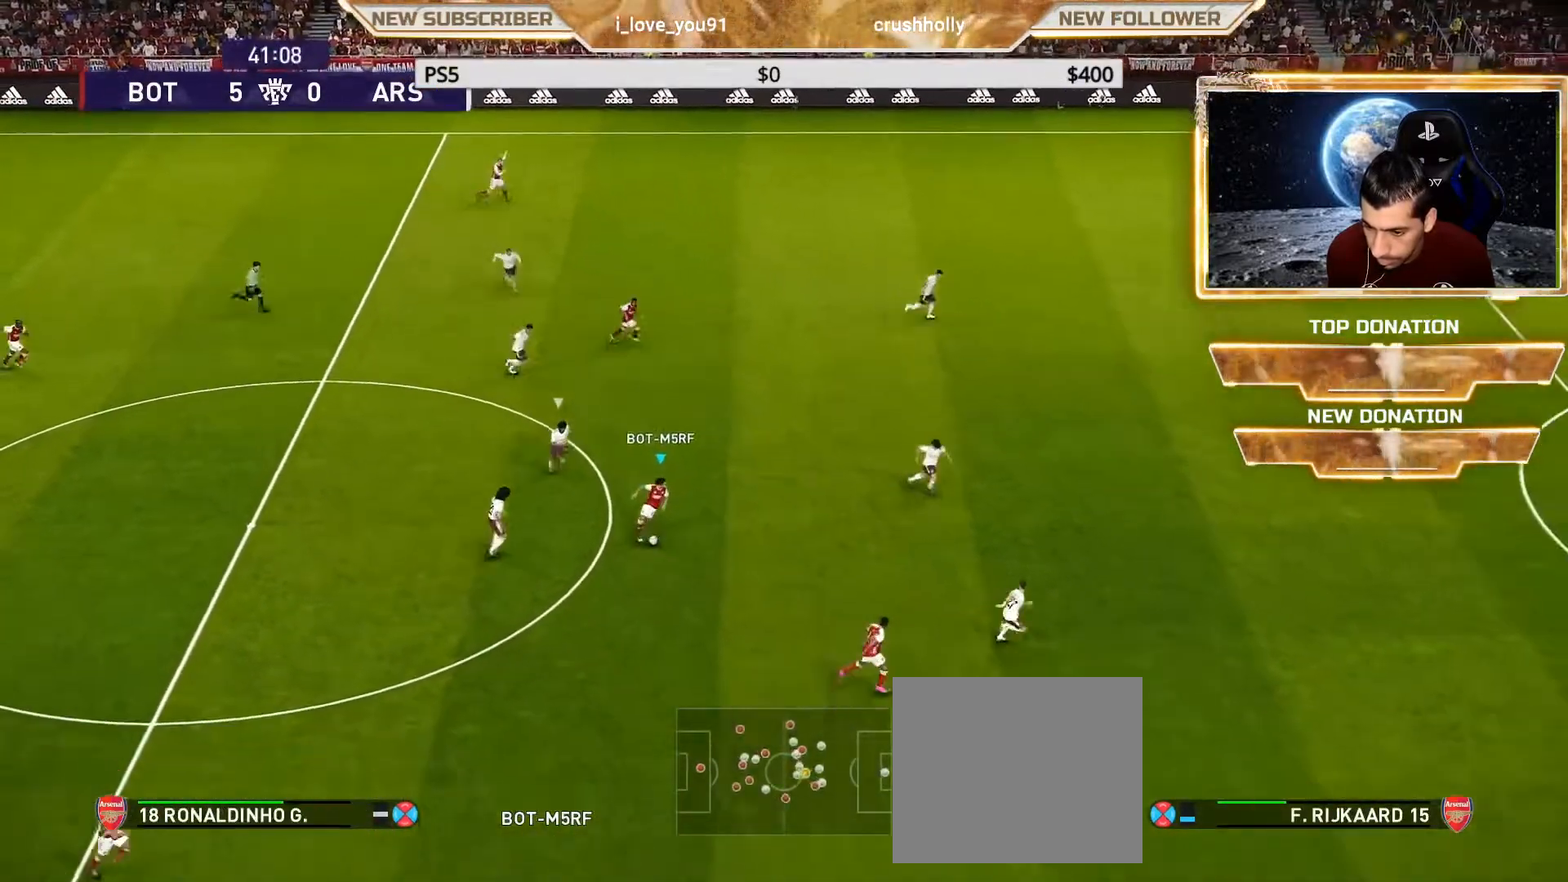
{"buttons": [], "left_stick": "down-right", "right_stick": "center", "events": [[133, "R2", "up"]]}
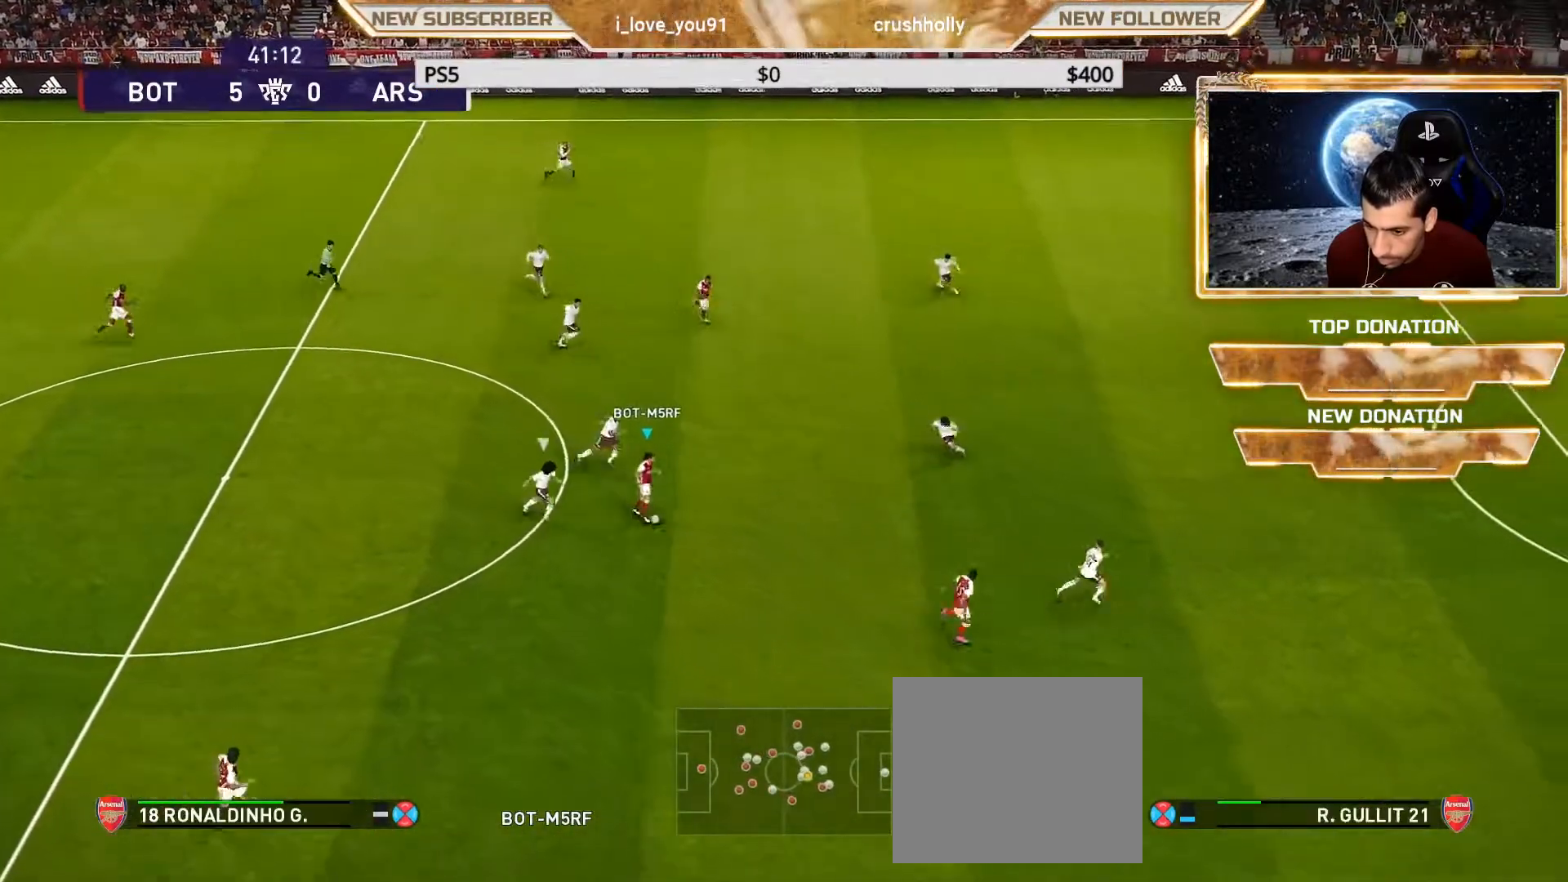
{"buttons": [], "left_stick": "down-right", "right_stick": "center", "events": [[250, "R2", "down"], [300, "TRIANGLE", "down"], [367, "TRIANGLE", "up"], [417, "R2", "up"]]}
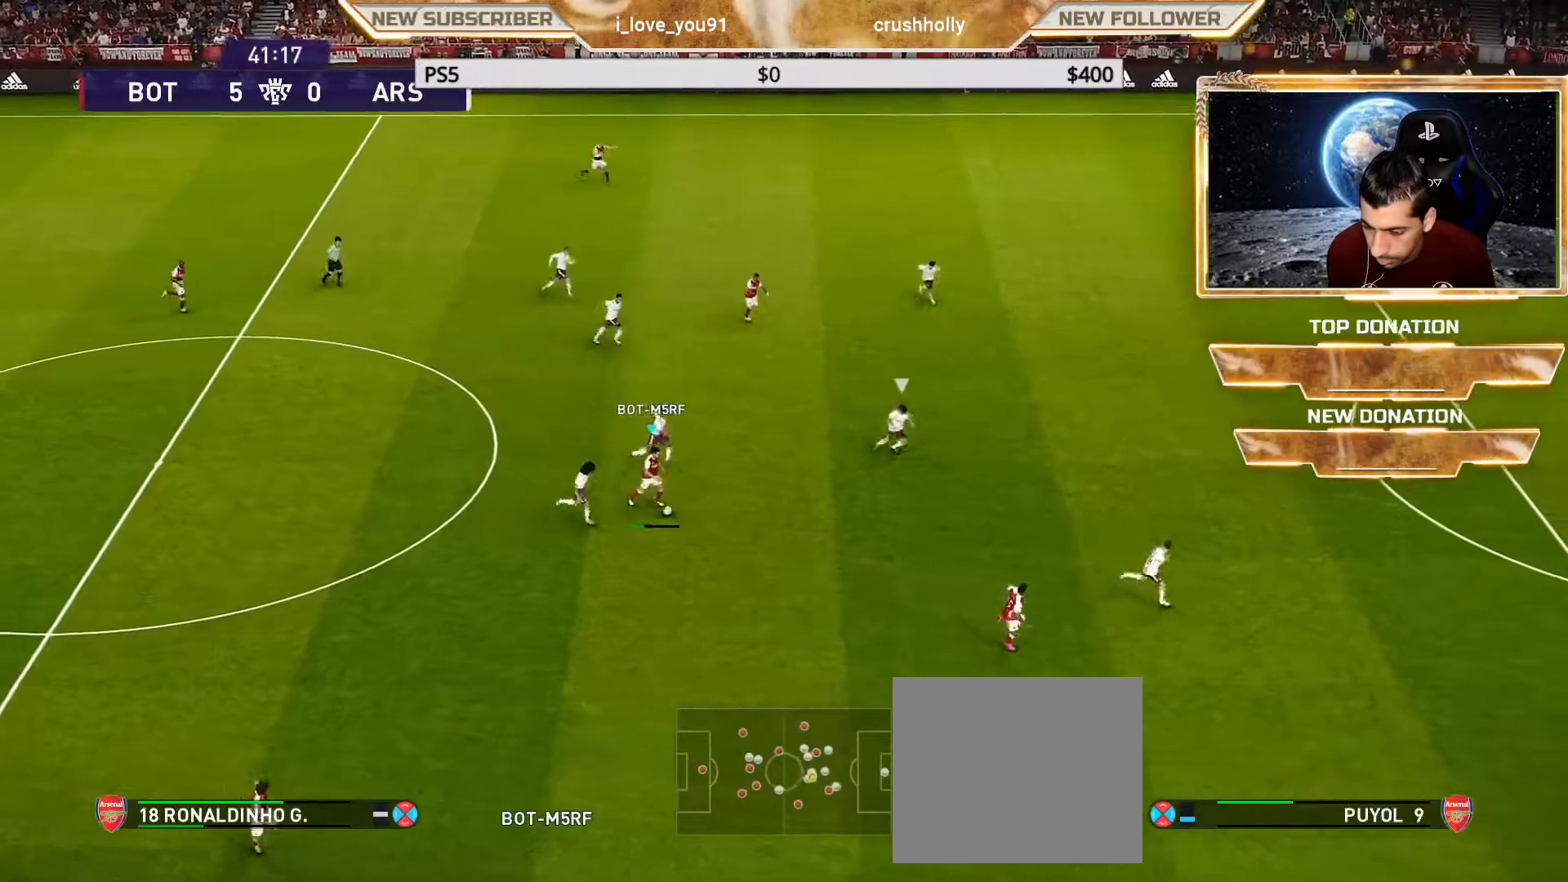
{"buttons": ["R1"], "left_stick": "right", "right_stick": "center", "events": [[267, "left_stick", "right"], [433, "R1", "down"]]}
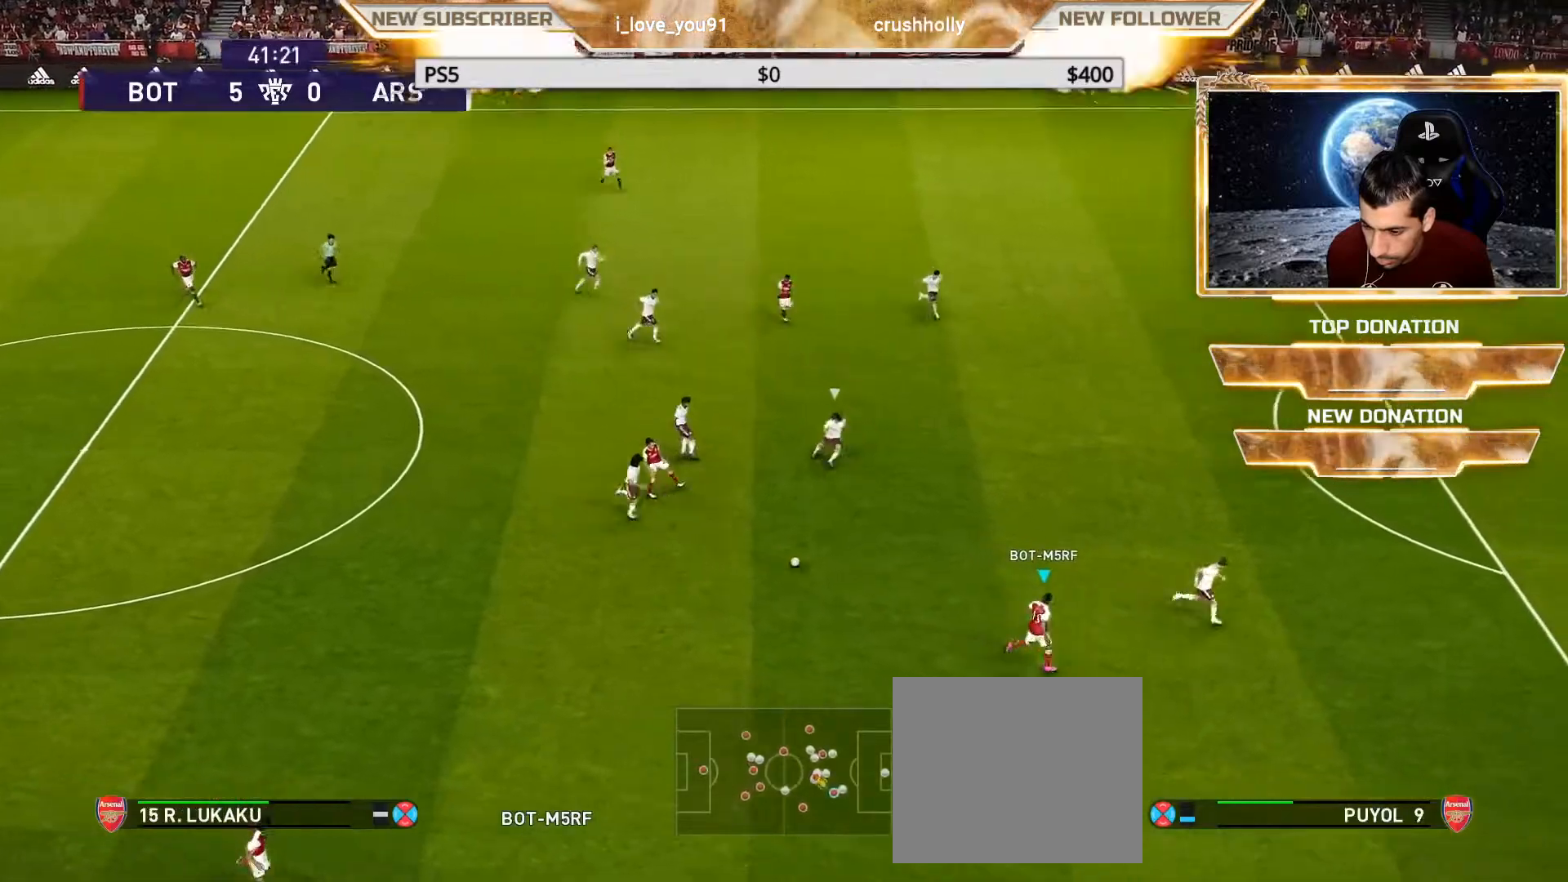
{"buttons": [], "left_stick": "center", "right_stick": "center", "events": [[150, "R1", "up"], [267, "left_stick", "center"]]}
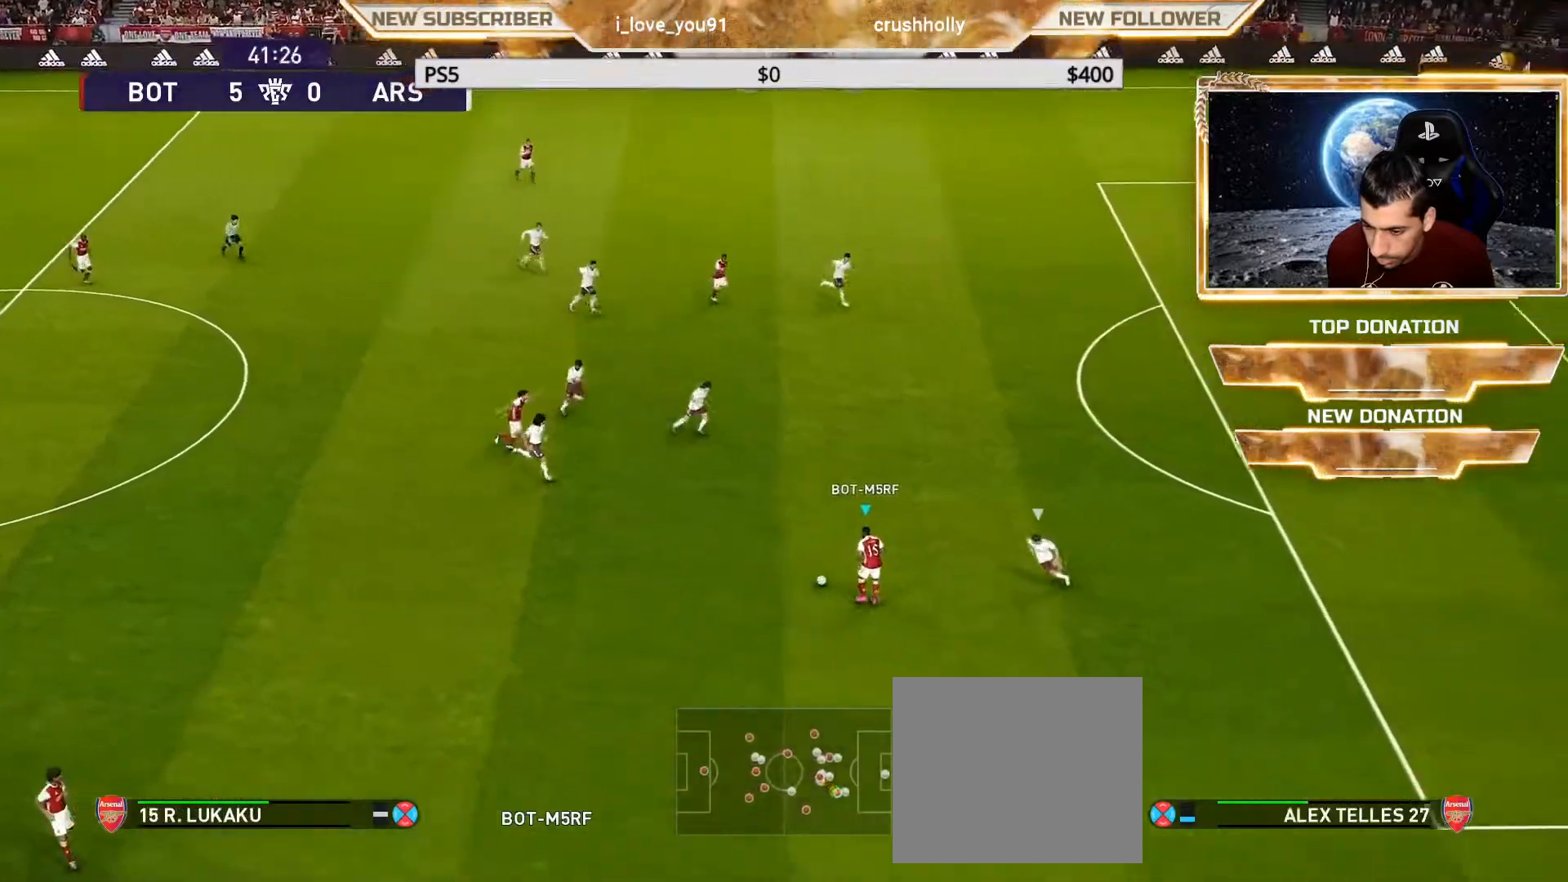
{"buttons": [], "left_stick": "down-left", "right_stick": "center", "events": [[433, "left_stick", "down-left"]]}
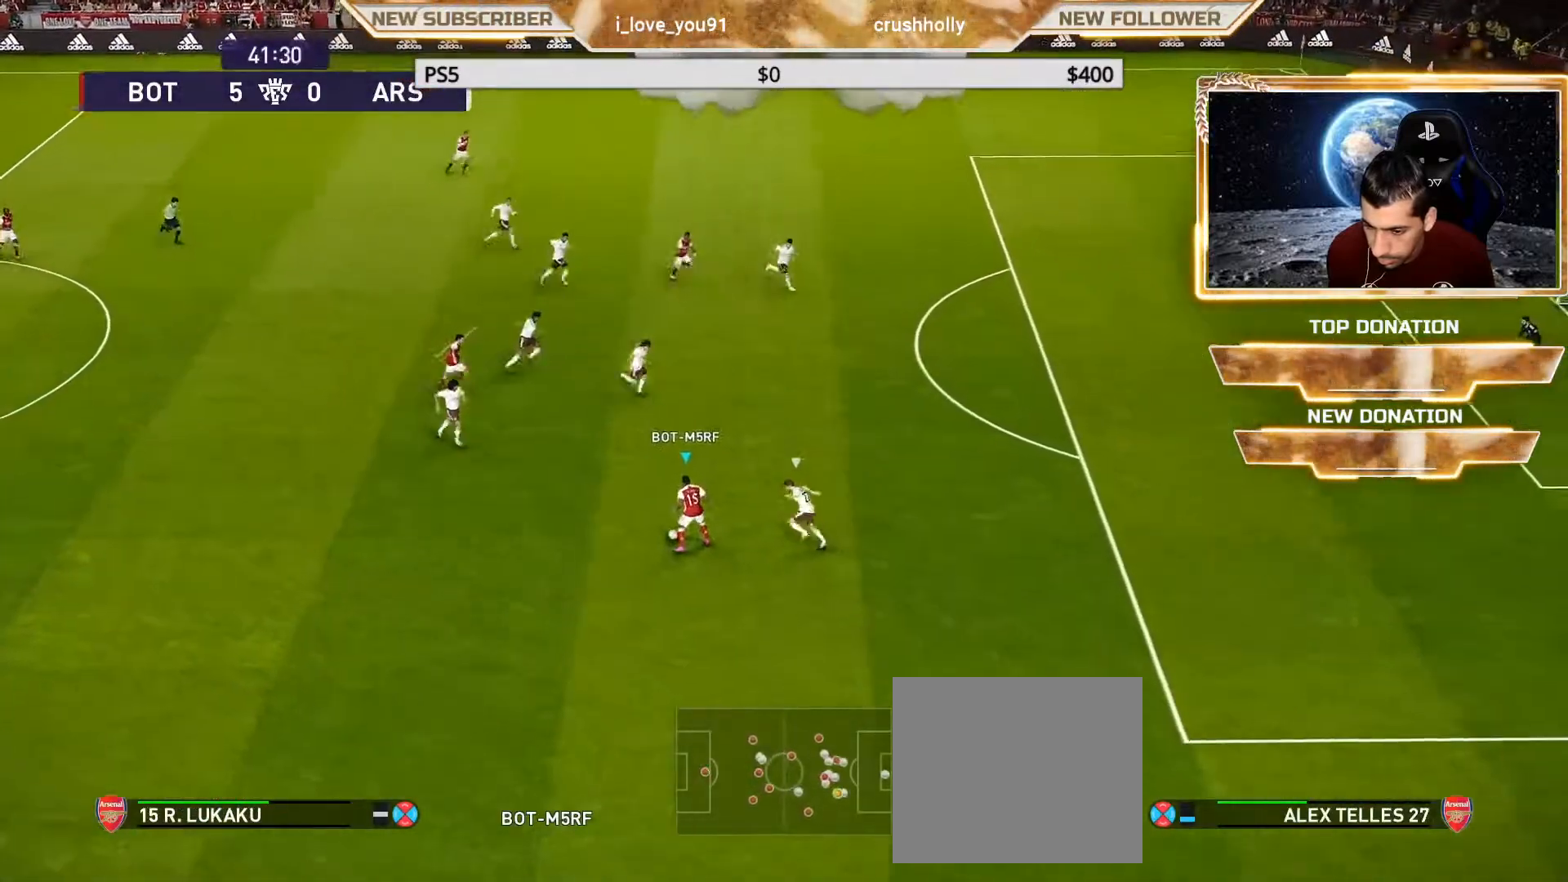
{"buttons": [], "left_stick": "down", "right_stick": "center", "events": [[50, "R2", "down"], [300, "left_stick", "down"], [317, "R2", "up"]]}
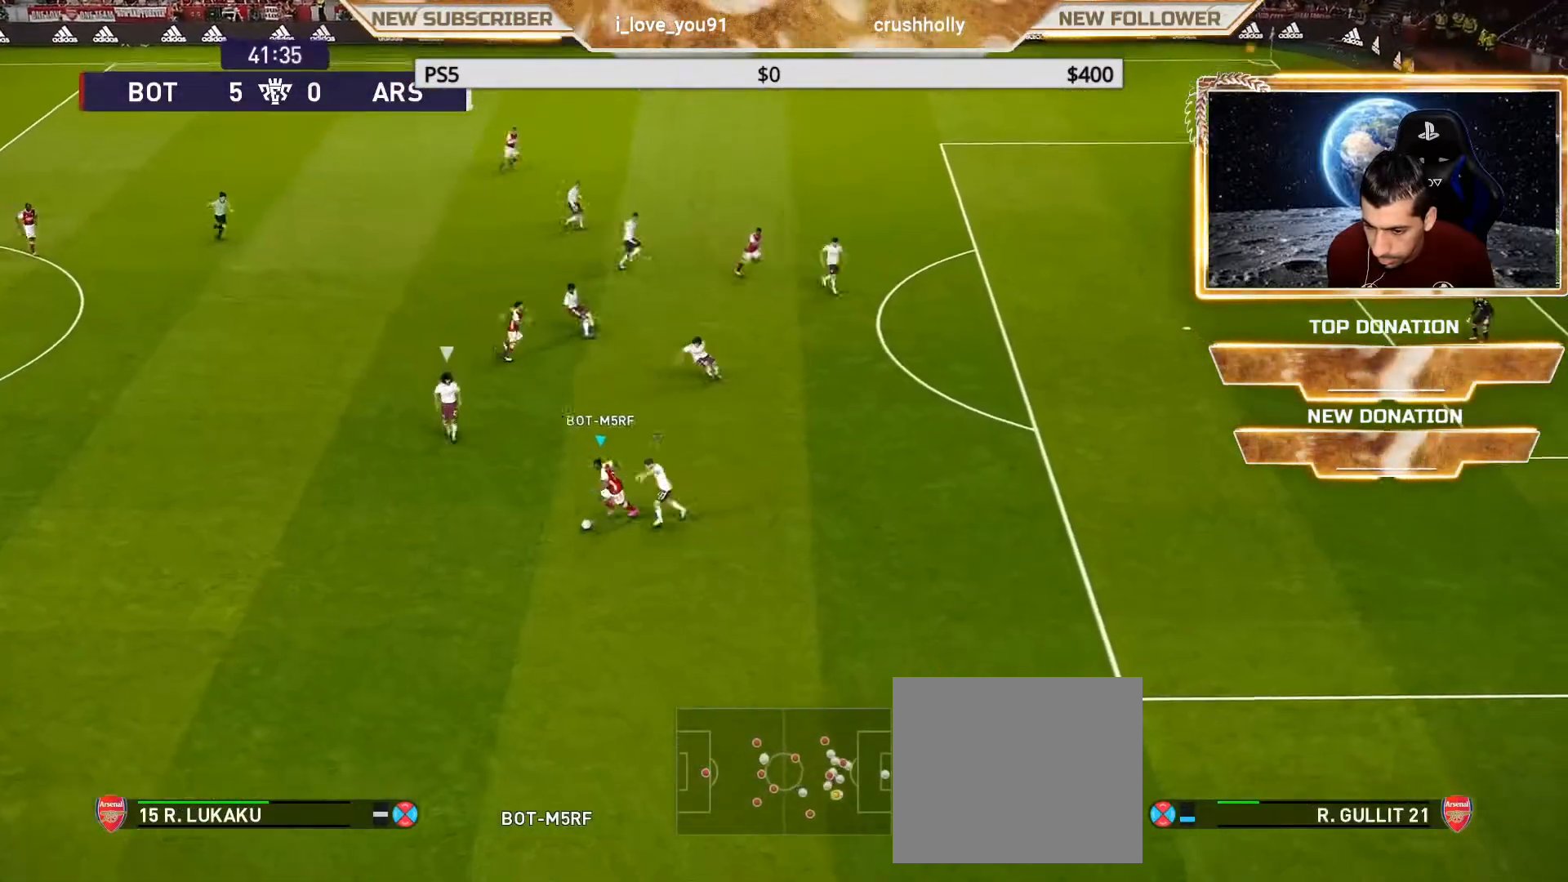
{"buttons": ["R2"], "left_stick": "down", "right_stick": "center", "events": [[50, "R2", "down"], [317, "R2", "up"], [483, "R2", "down"]]}
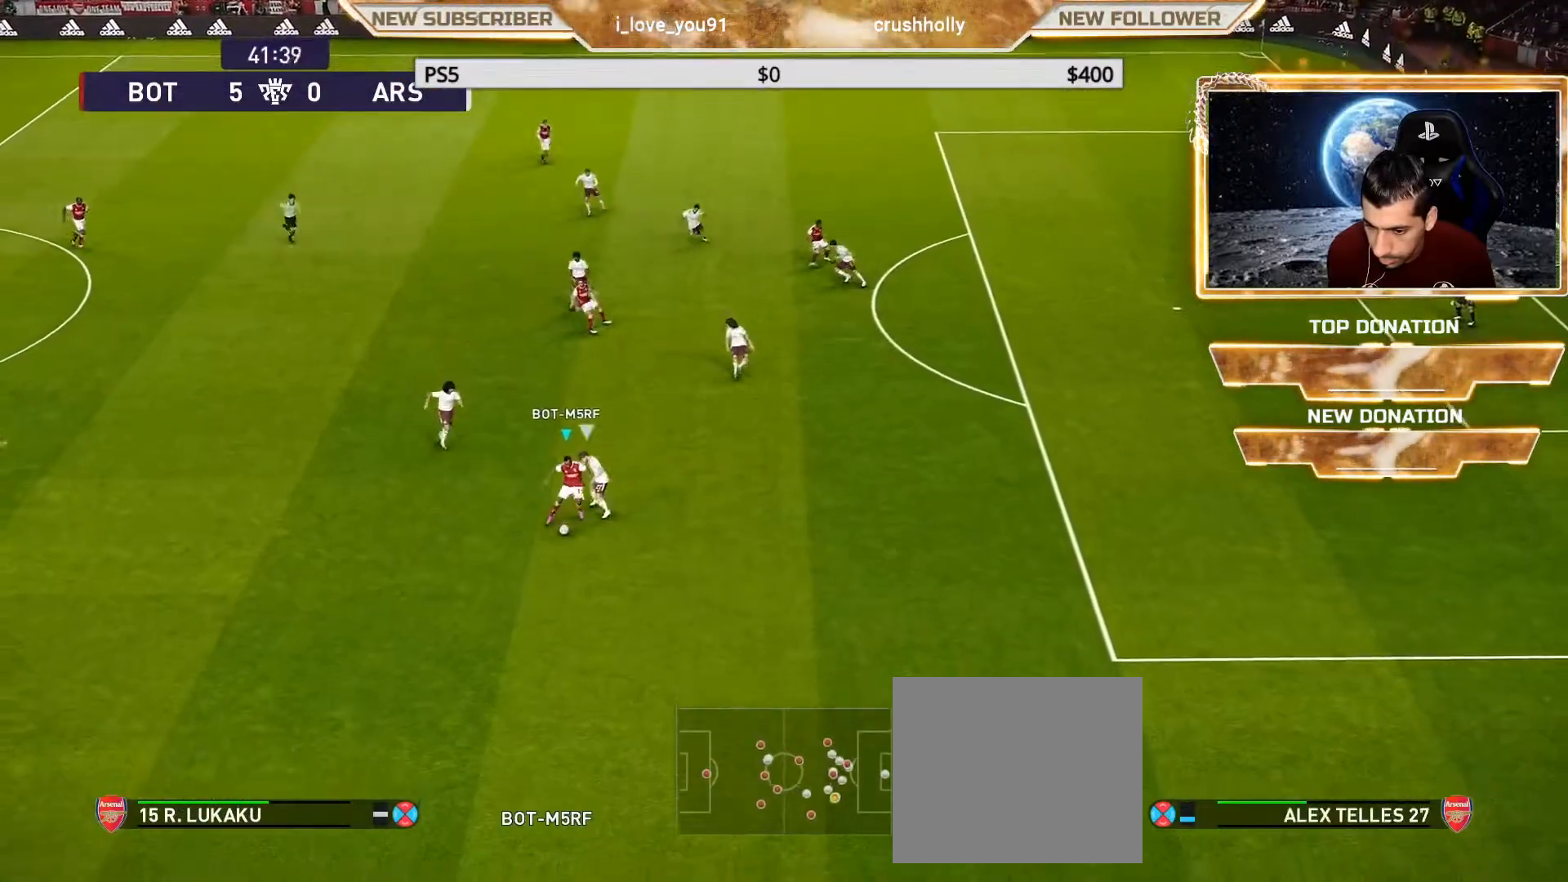
{"buttons": ["R2"], "left_stick": "down-right", "right_stick": "center", "events": [[200, "R2", "up"], [217, "R2", "down"], [300, "left_stick", "down-right"]]}
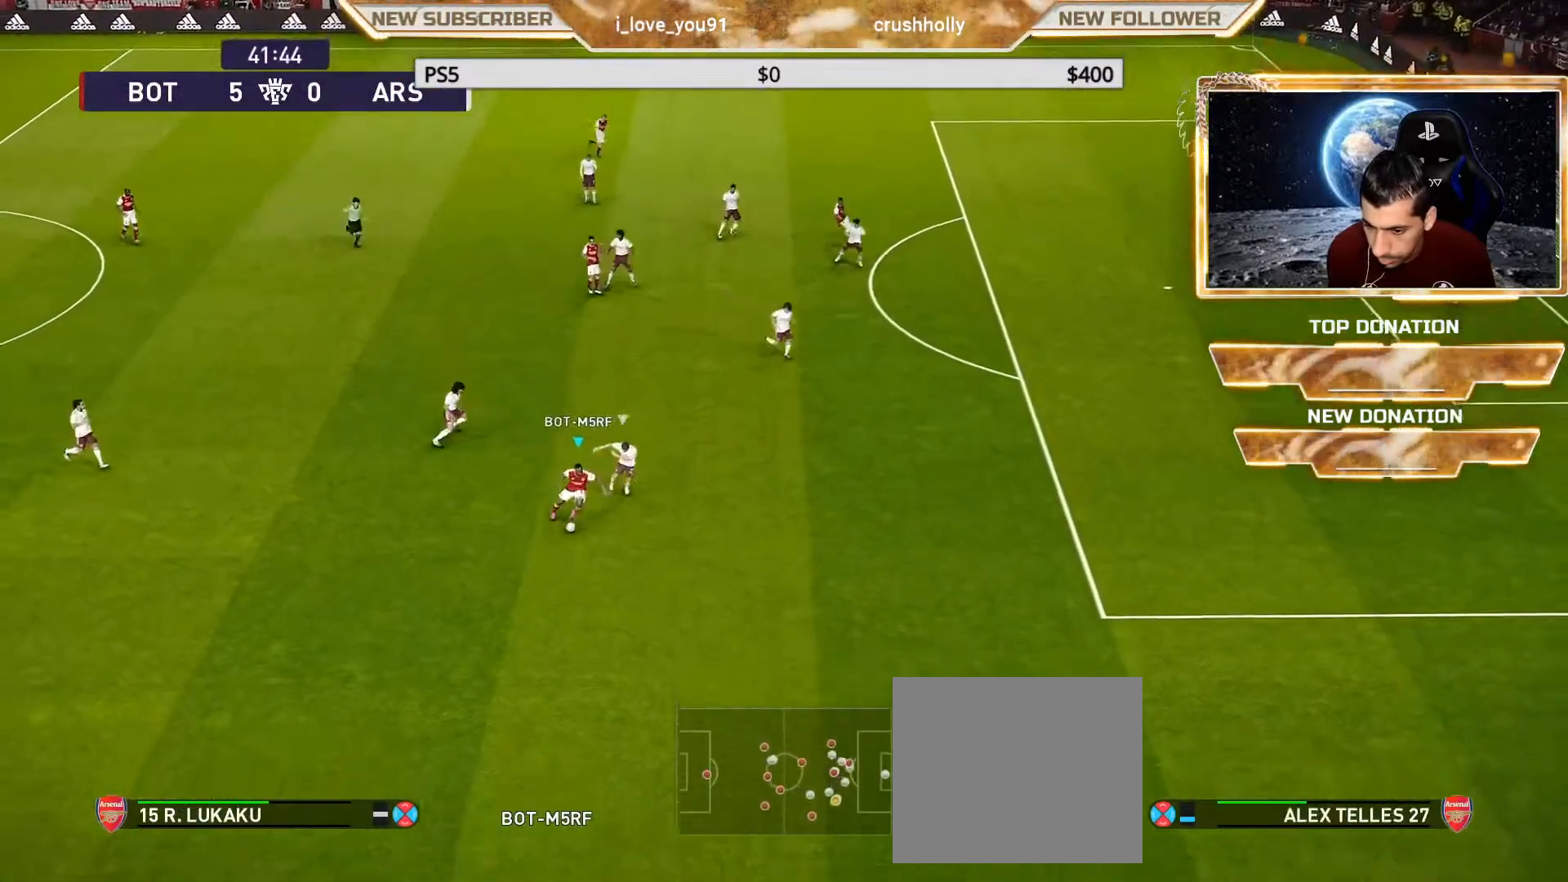
{"buttons": [], "left_stick": "down-left", "right_stick": "center", "events": [[250, "R2", "up"], [250, "left_stick", "down"], [450, "left_stick", "down-left"]]}
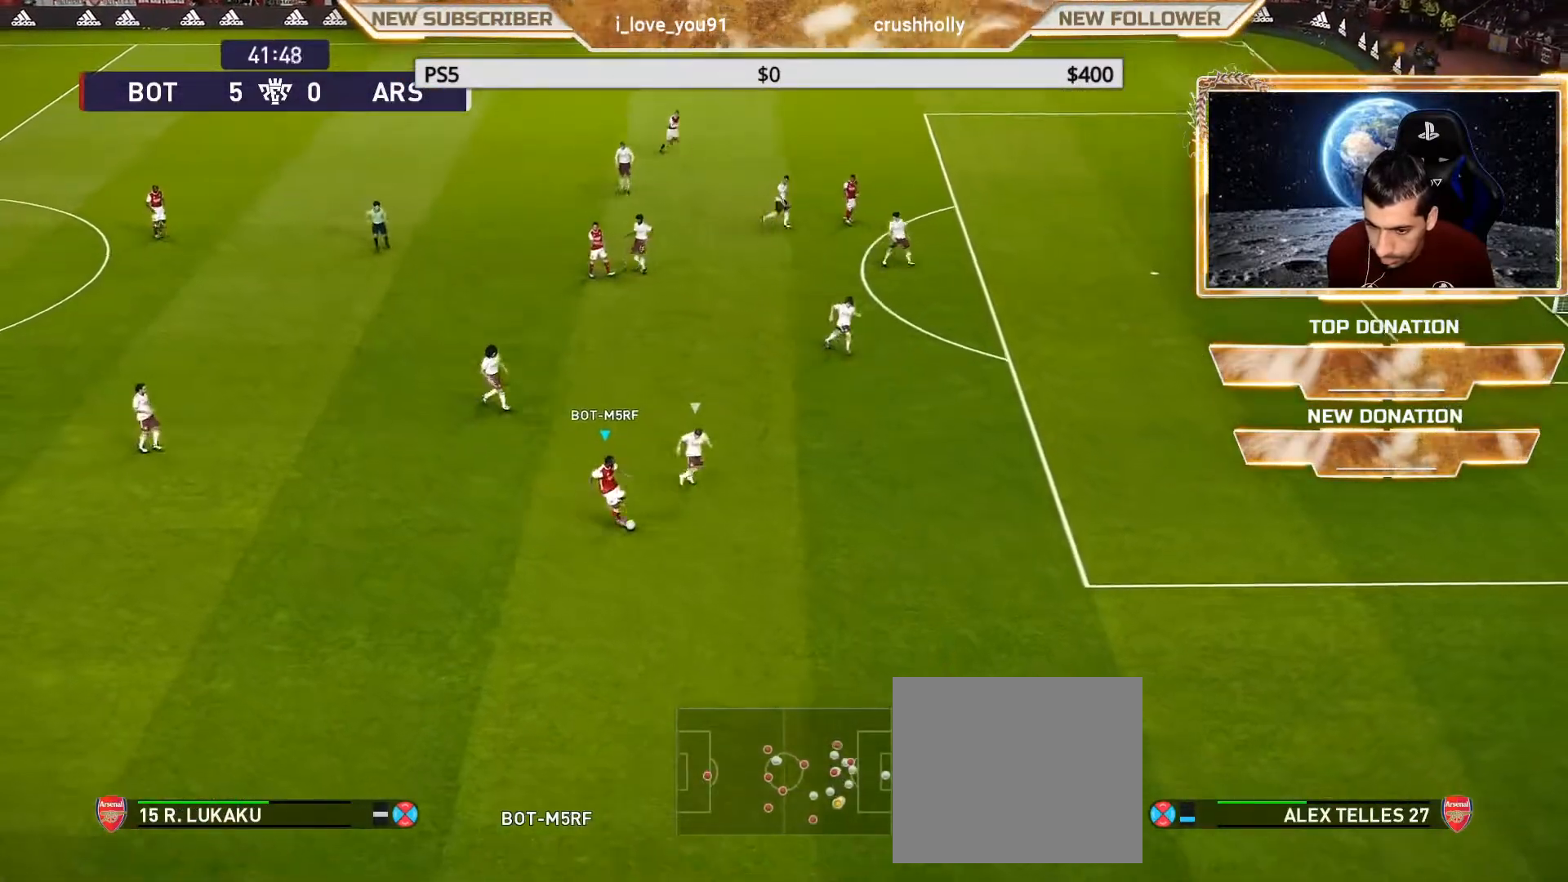
{"buttons": [], "left_stick": "up-left", "right_stick": "center", "events": [[33, "R2", "down"], [100, "left_stick", "left"], [200, "R2", "up"], [500, "left_stick", "up-left"]]}
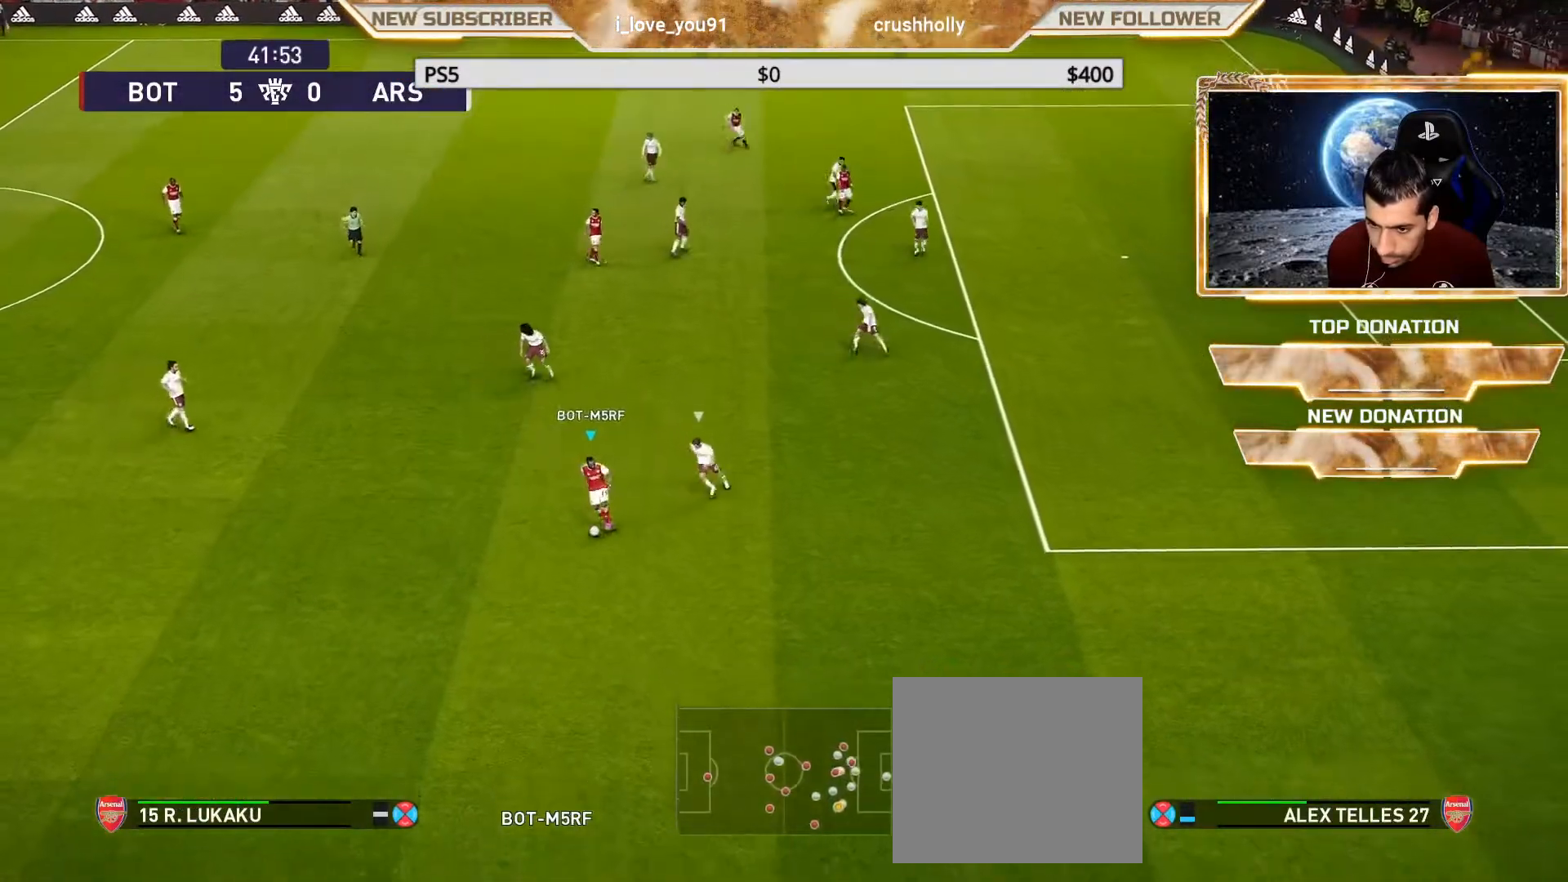
{"buttons": [], "left_stick": "up-left", "right_stick": "center", "events": []}
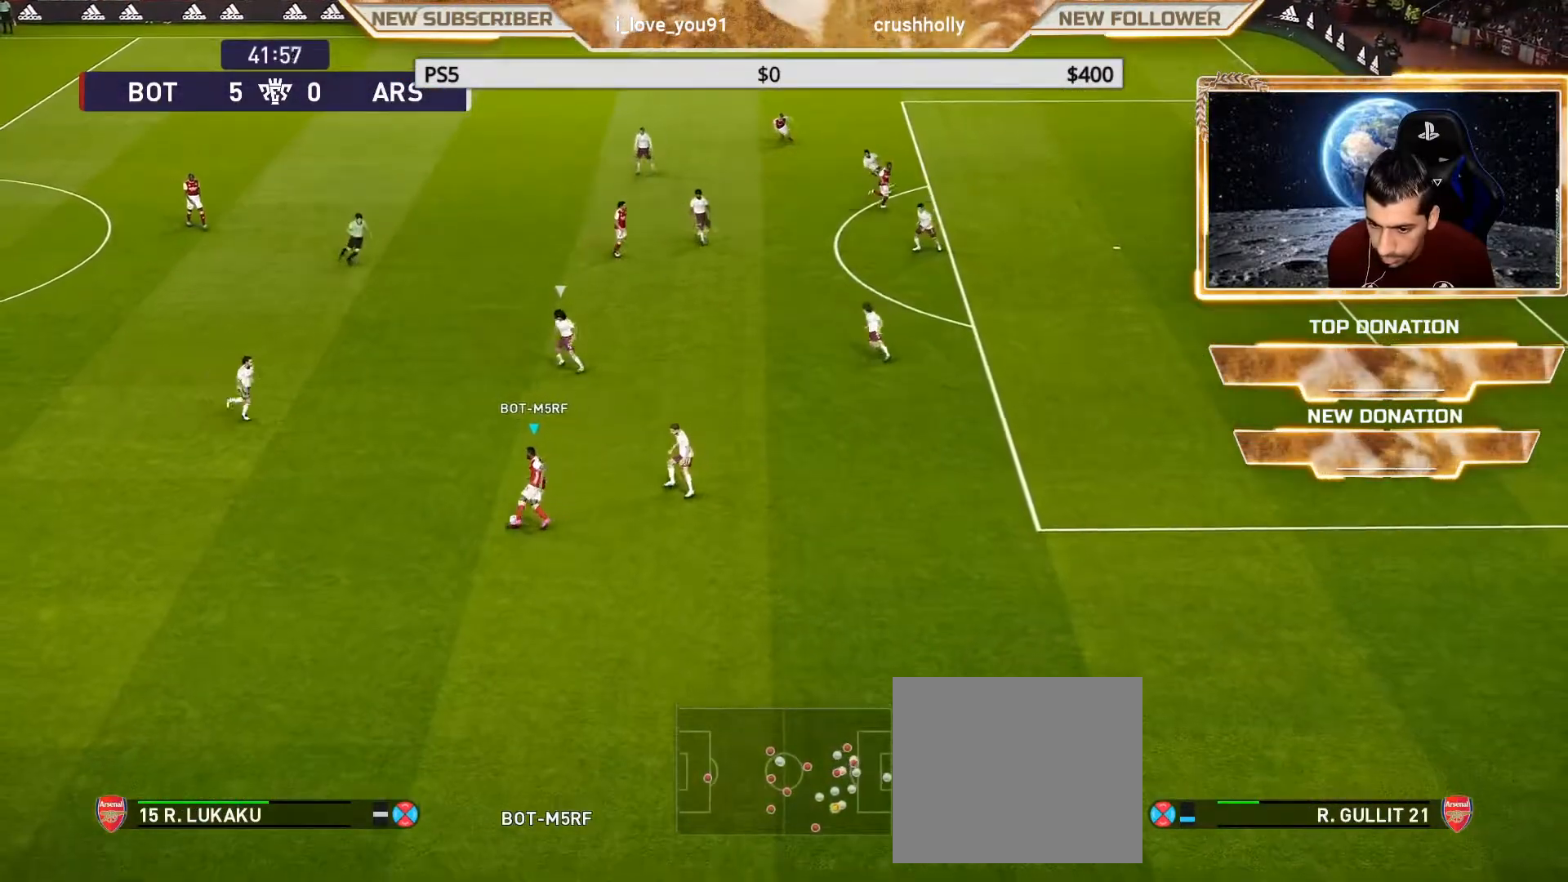
{"buttons": ["R2"], "left_stick": "up", "right_stick": "center", "events": [[250, "R2", "down"], [250, "left_stick", "up"], [283, "CROSS", "down"], [400, "CROSS", "up"]]}
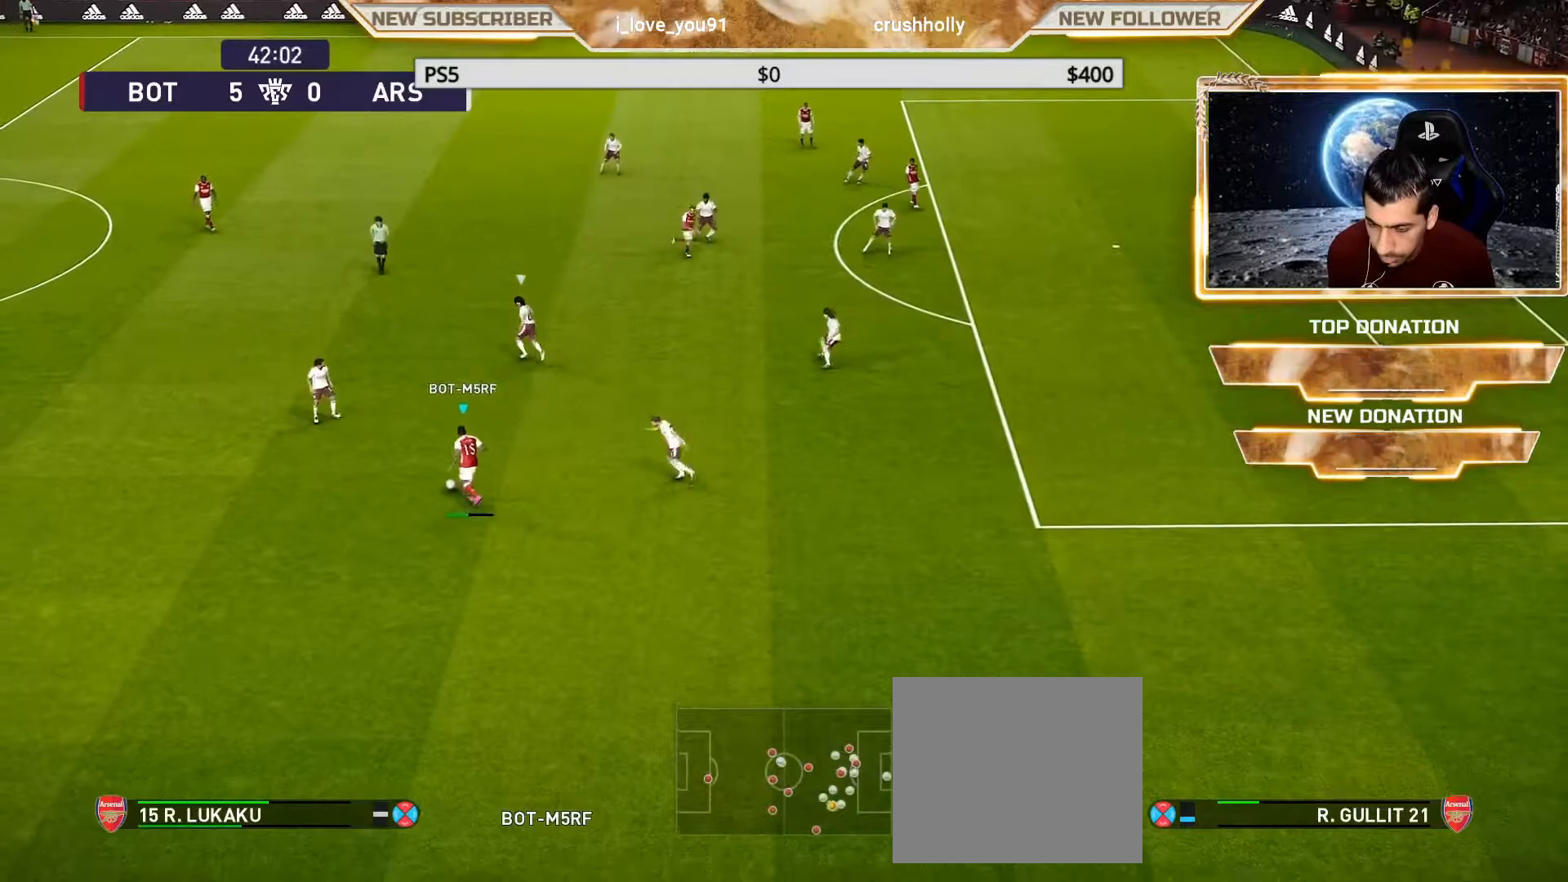
{"buttons": [], "left_stick": "center", "right_stick": "center", "events": [[83, "R2", "up"], [317, "left_stick", "center"]]}
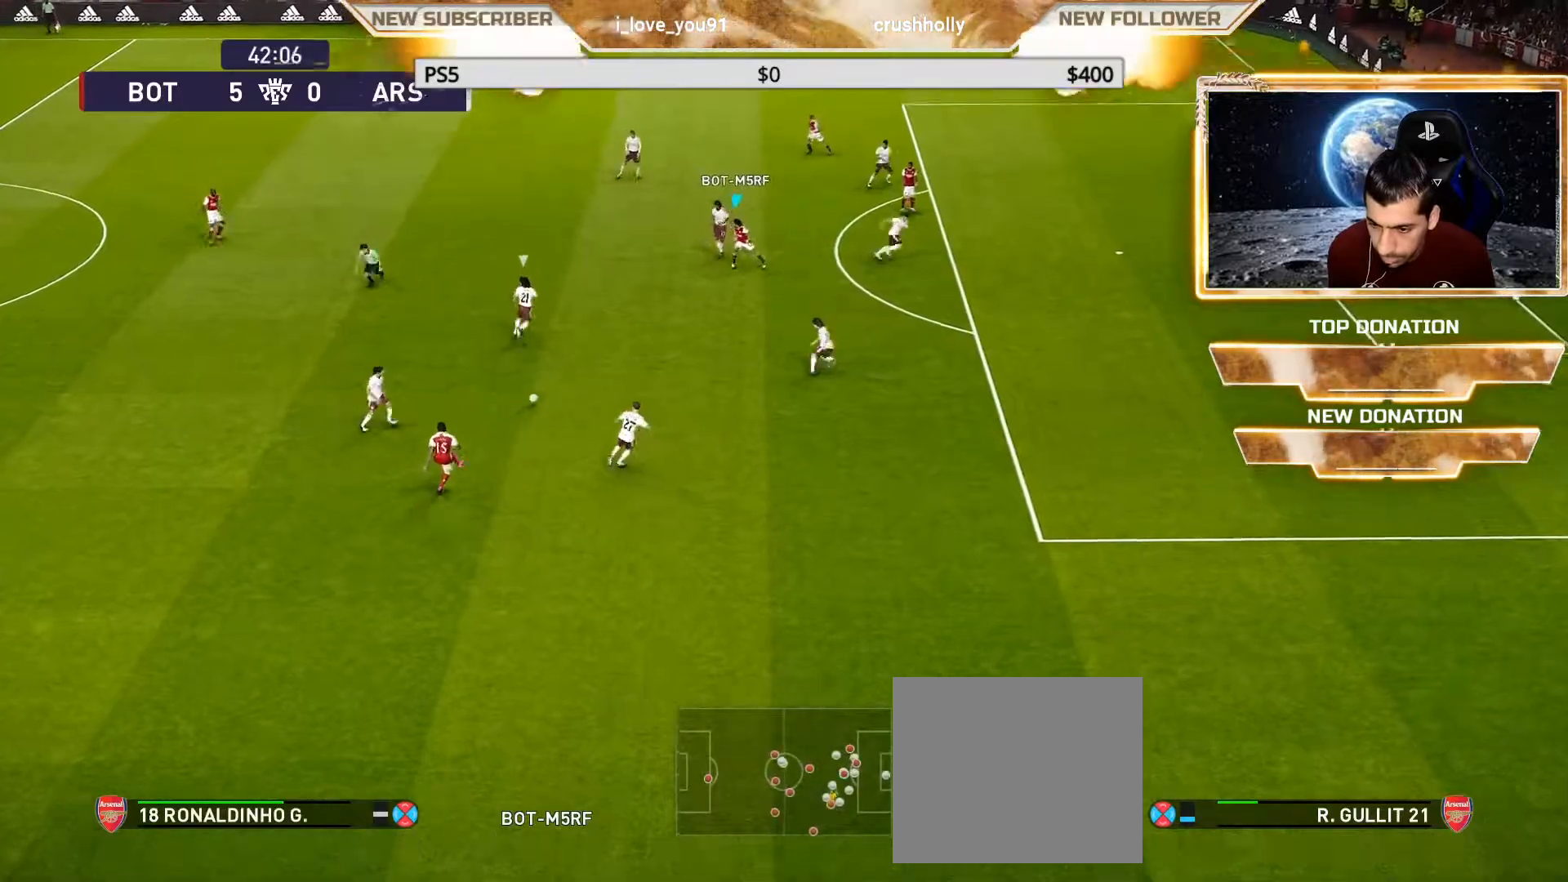
{"buttons": ["R2"], "left_stick": "down", "right_stick": "center", "events": [[350, "left_stick", "down"], [367, "R2", "down"]]}
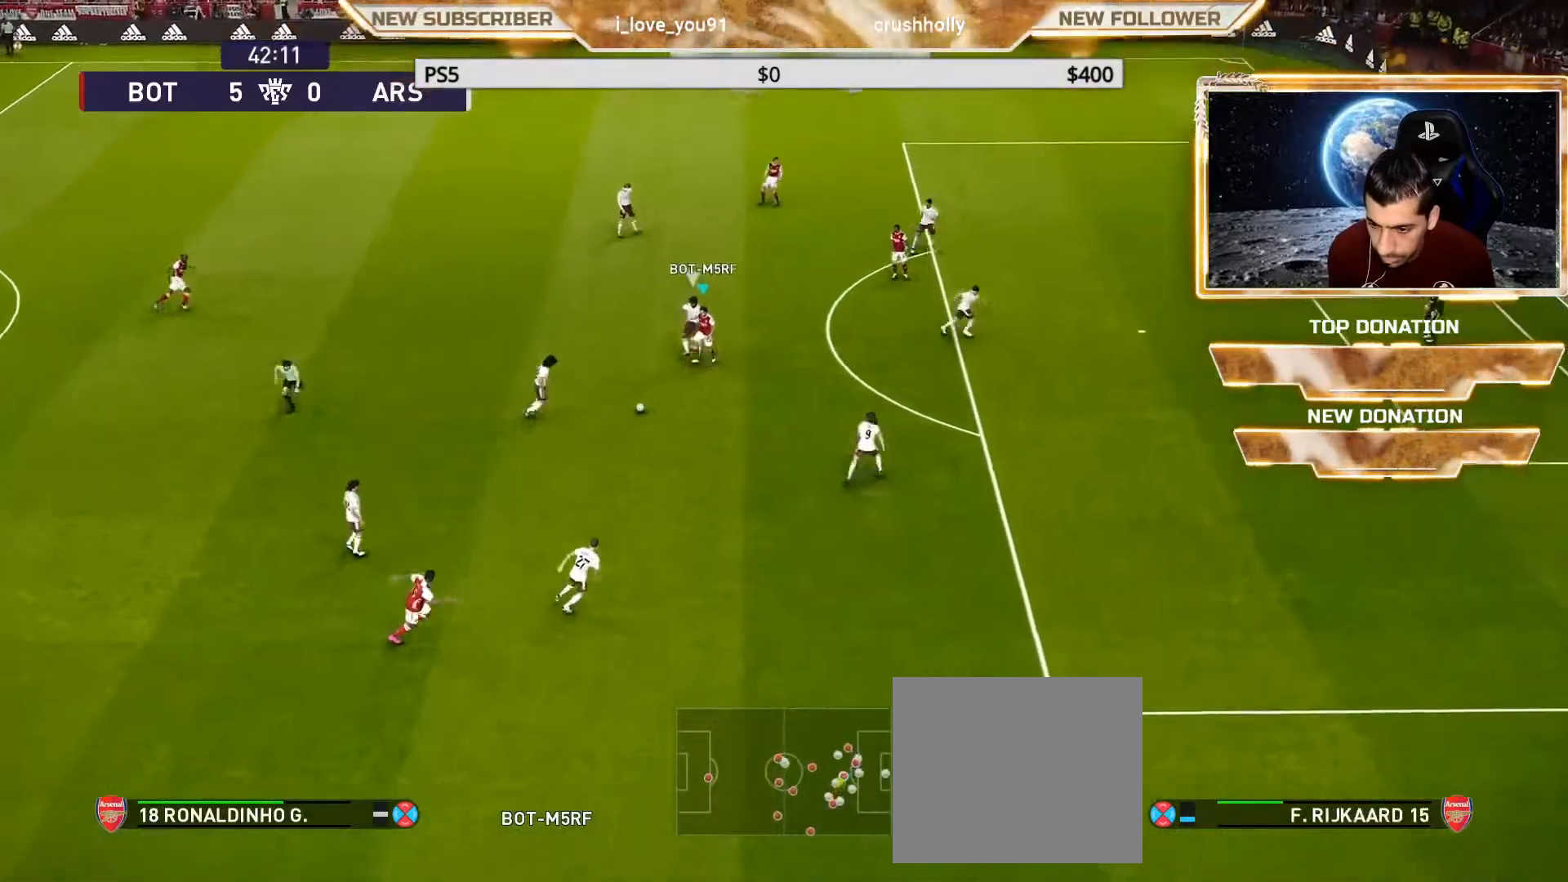
{"buttons": ["R2"], "left_stick": "right", "right_stick": "center", "events": [[33, "left_stick", "down-right"], [317, "R2", "up"], [367, "R2", "down"], [433, "left_stick", "right"]]}
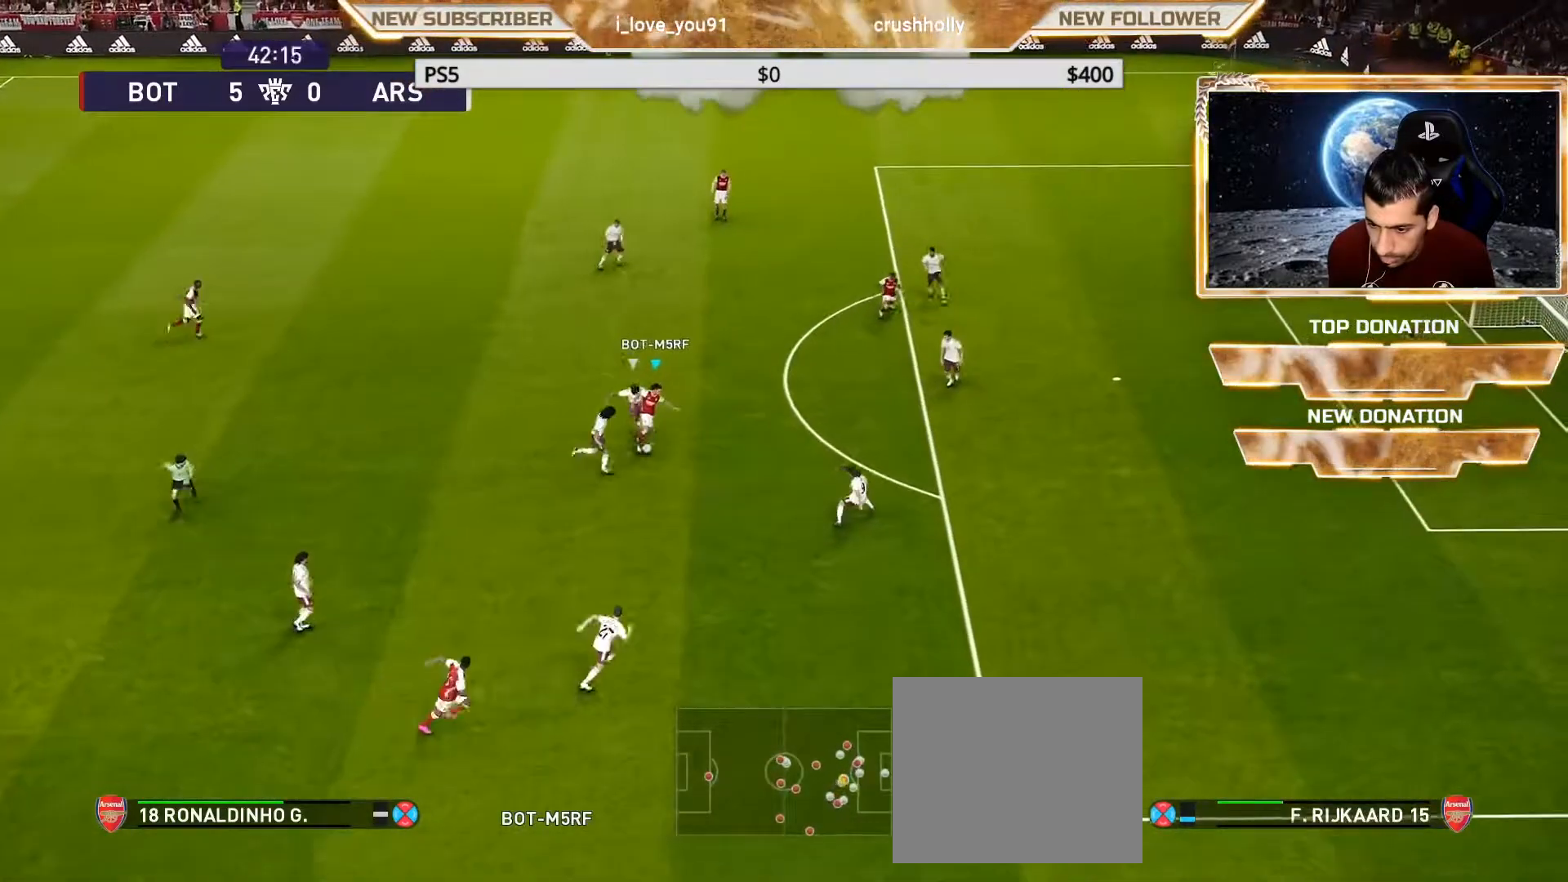
{"buttons": ["R2"], "left_stick": "up-right", "right_stick": "center", "events": [[250, "R2", "up"], [367, "R2", "down"], [467, "left_stick", "up-right"]]}
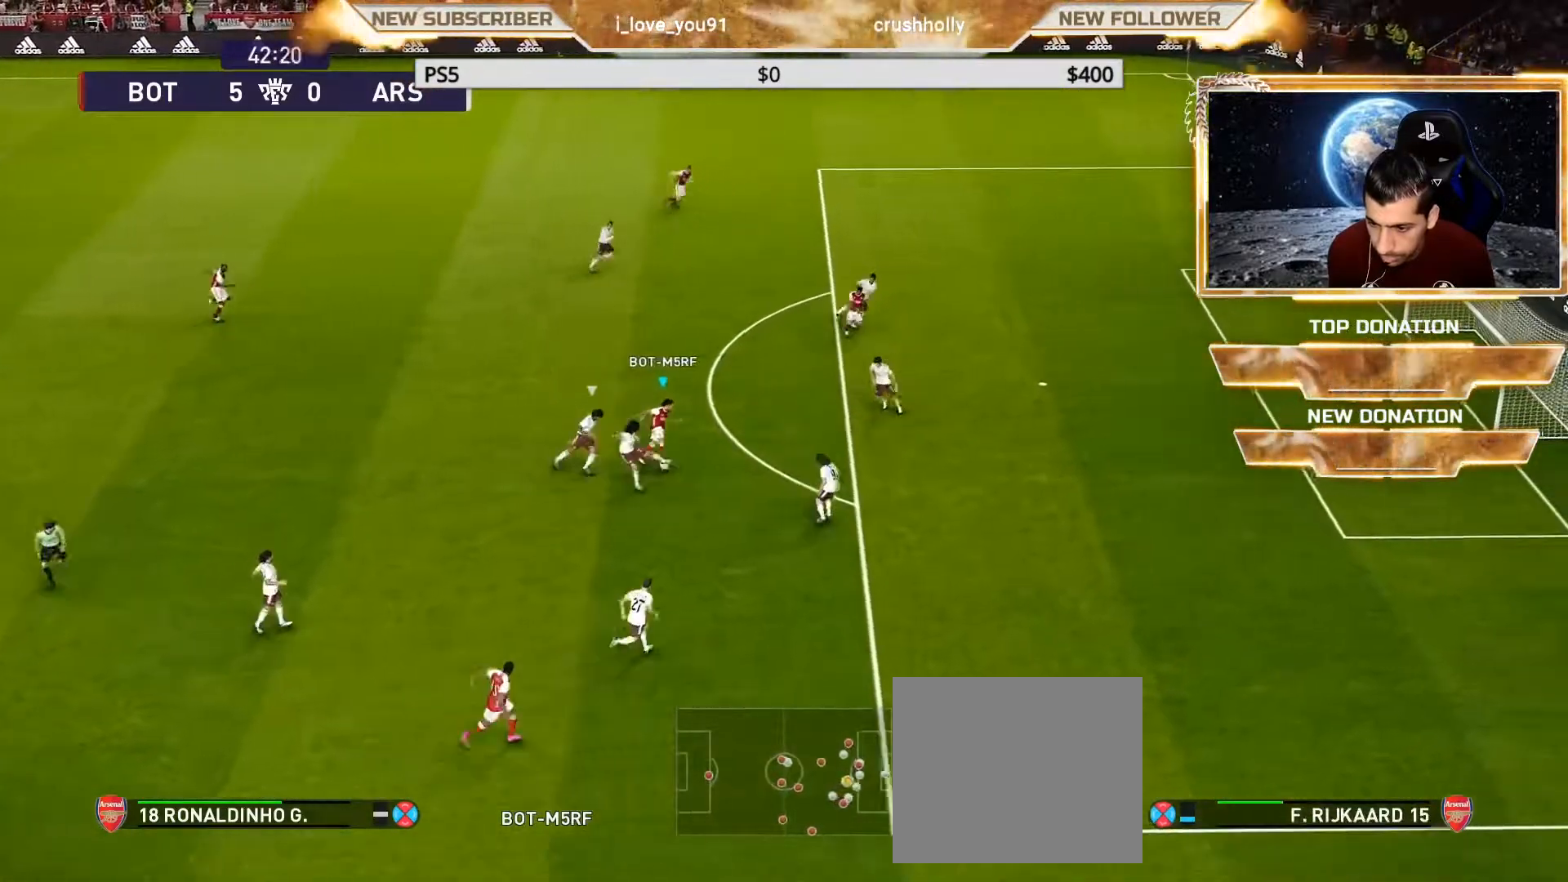
{"buttons": [], "left_stick": "center", "right_stick": "center", "events": [[33, "R2", "up"], [133, "R2", "down"], [283, "CROSS", "down"], [283, "left_stick", "up"], [367, "CROSS", "up"], [450, "R2", "up"], [500, "left_stick", "center"]]}
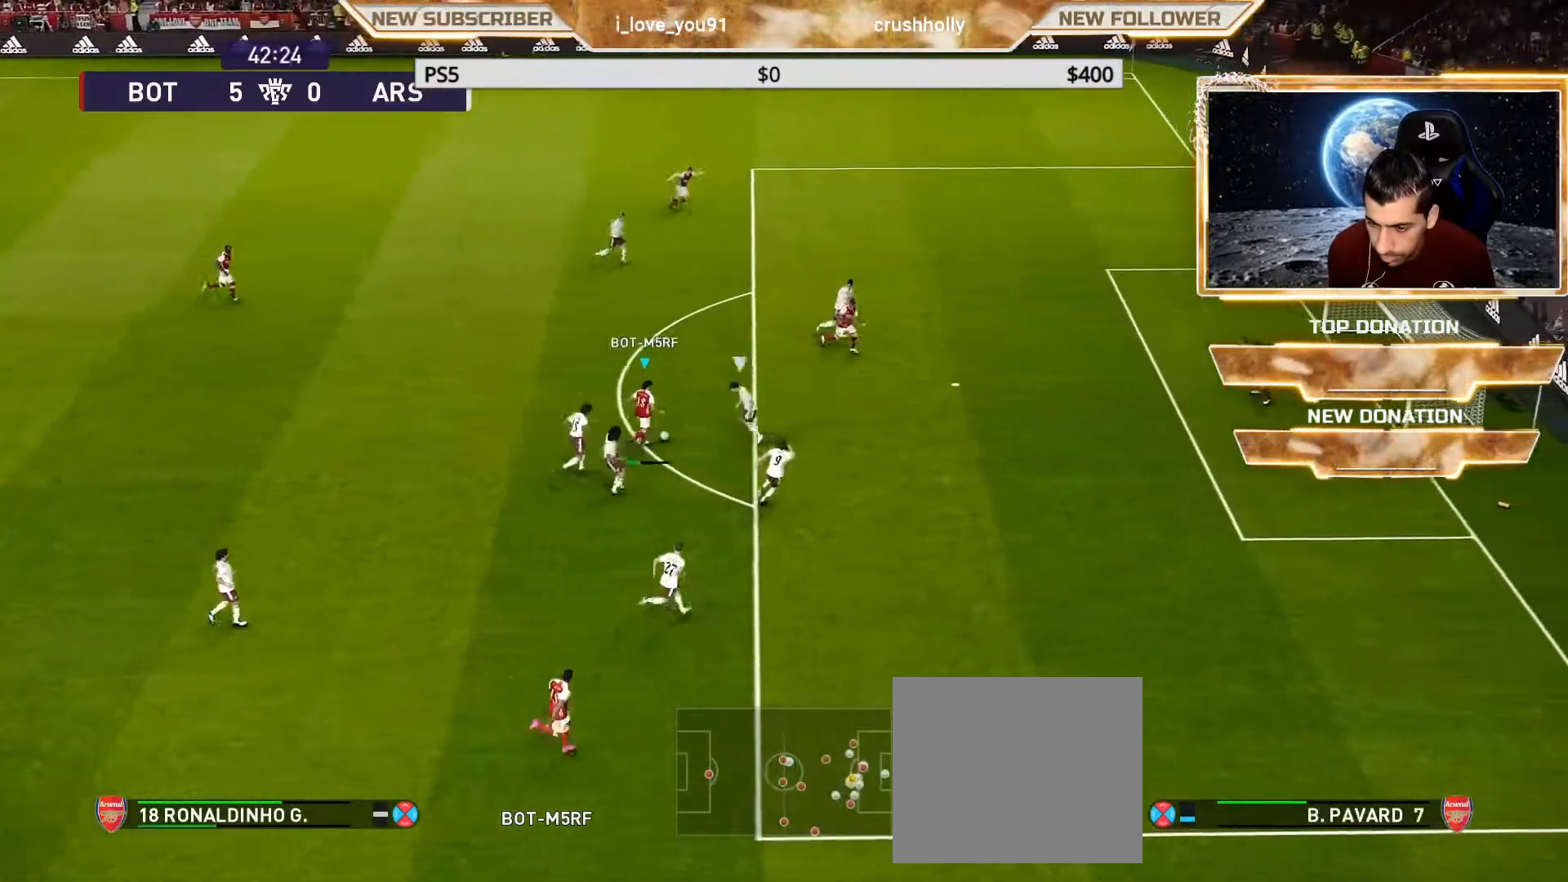
{"buttons": [], "left_stick": "down-right", "right_stick": "center", "events": [[300, "left_stick", "down-right"]]}
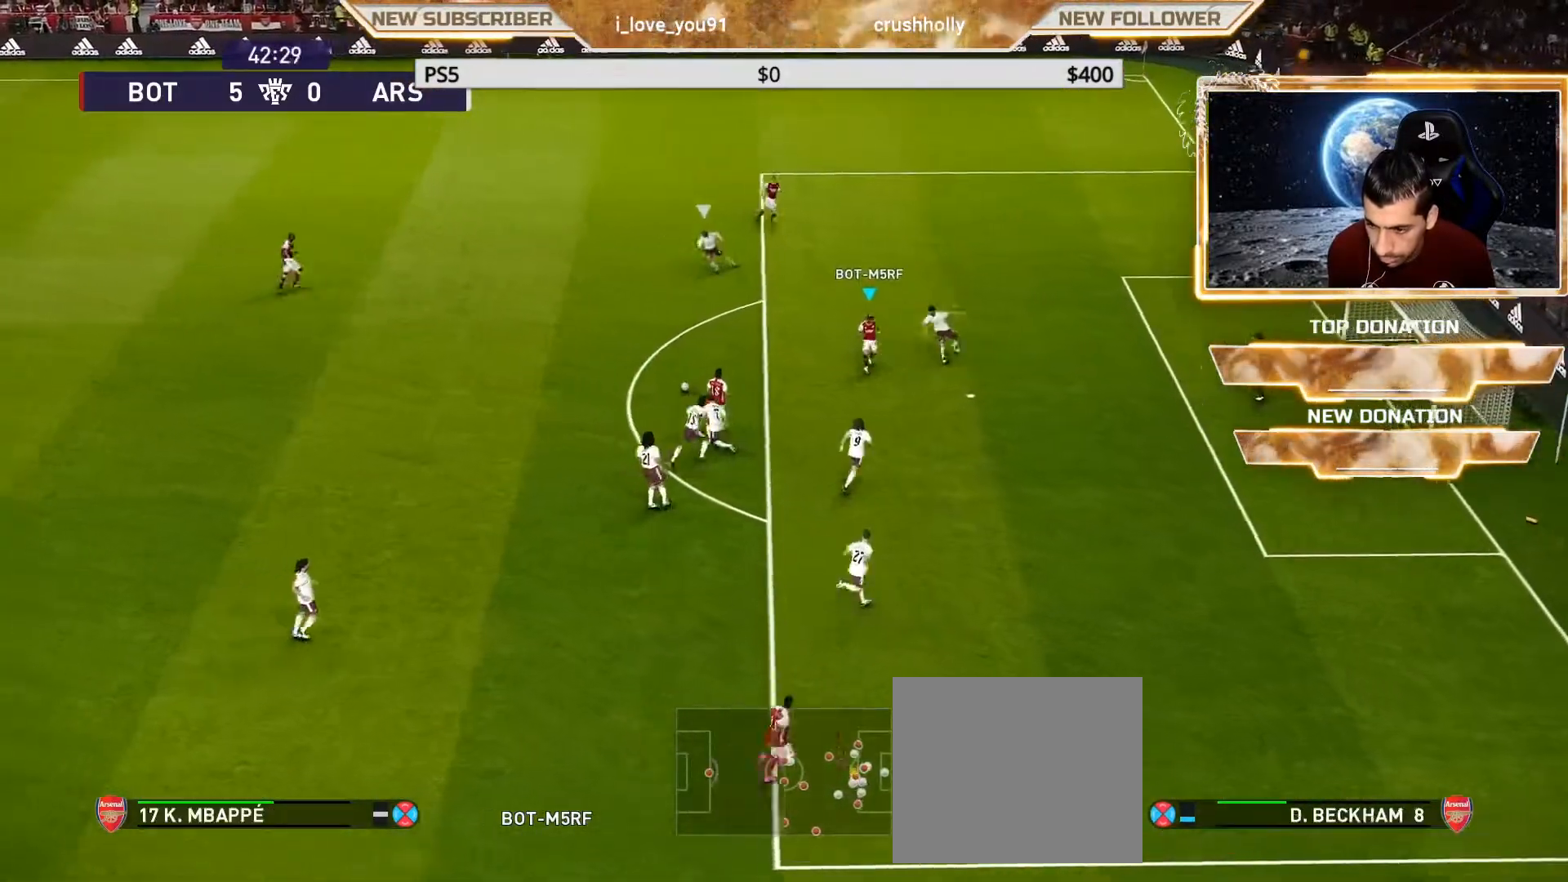
{"buttons": [], "left_stick": "left", "right_stick": "center", "events": [[250, "left_stick", "center"], [367, "left_stick", "left"]]}
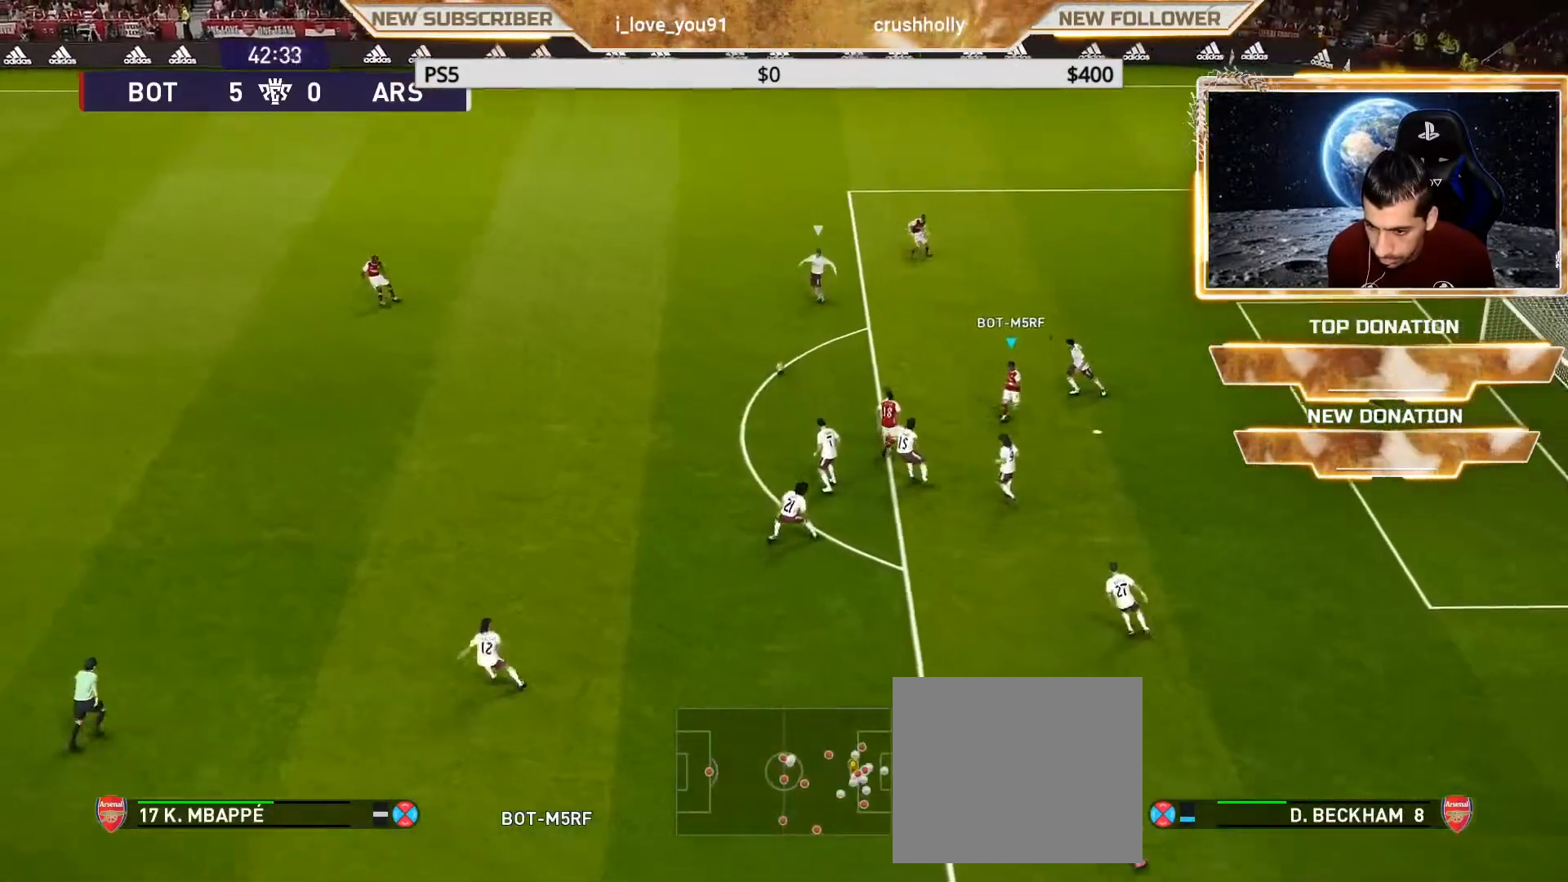
{"buttons": ["SQUARE"], "left_stick": "left", "right_stick": "center", "events": [[483, "SQUARE", "down"]]}
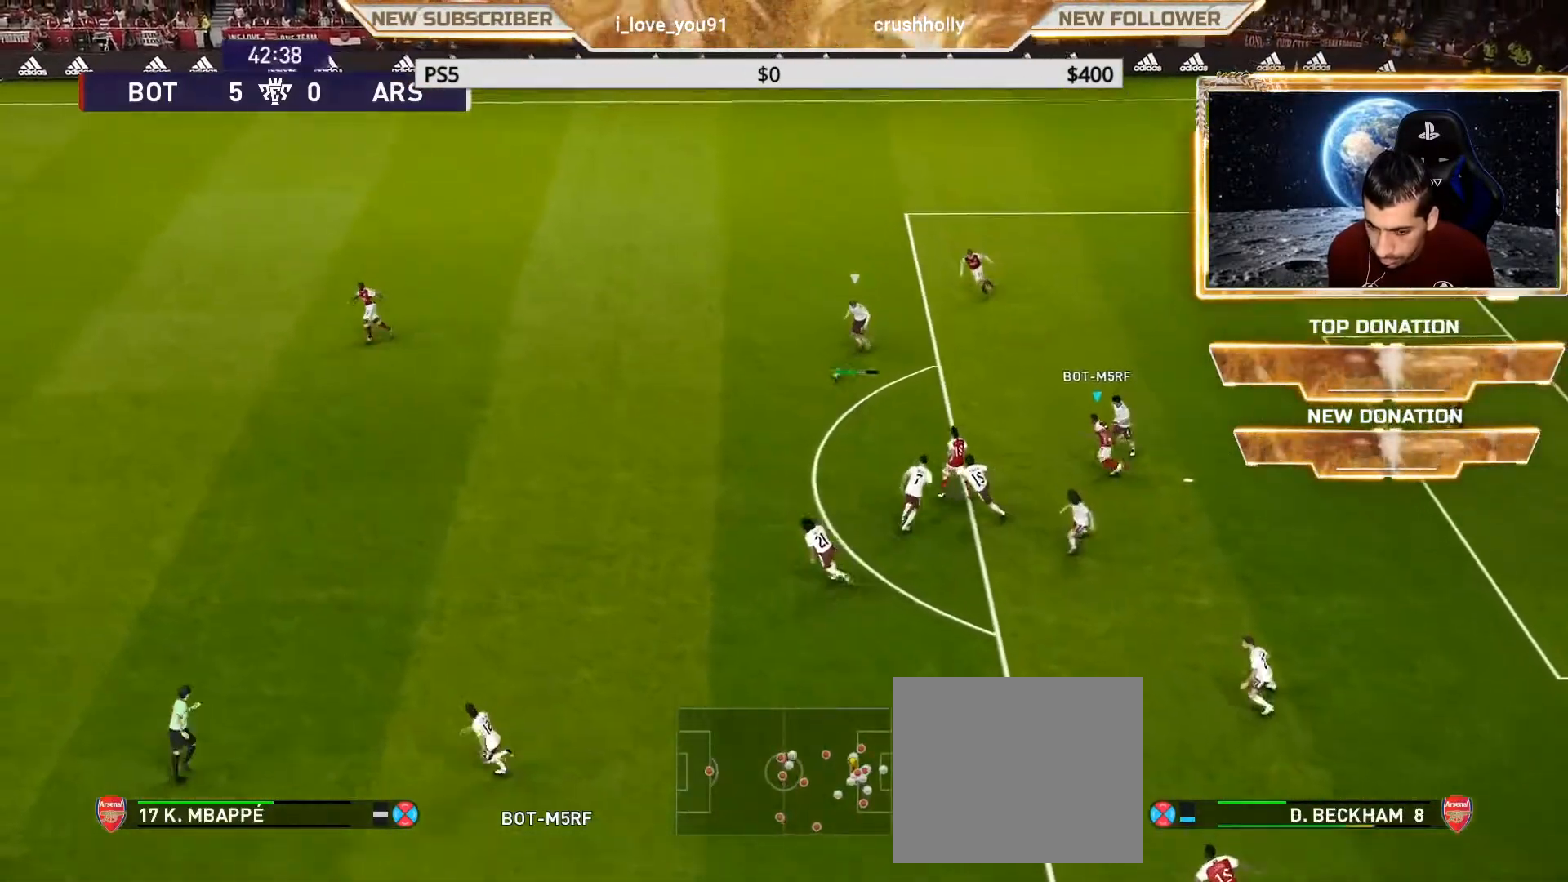
{"buttons": ["SQUARE", "R1"], "left_stick": "down-right", "right_stick": "center", "events": [[33, "L1", "down"], [33, "R1", "down"], [33, "left_stick", "down-right"], [150, "L1", "up"]]}